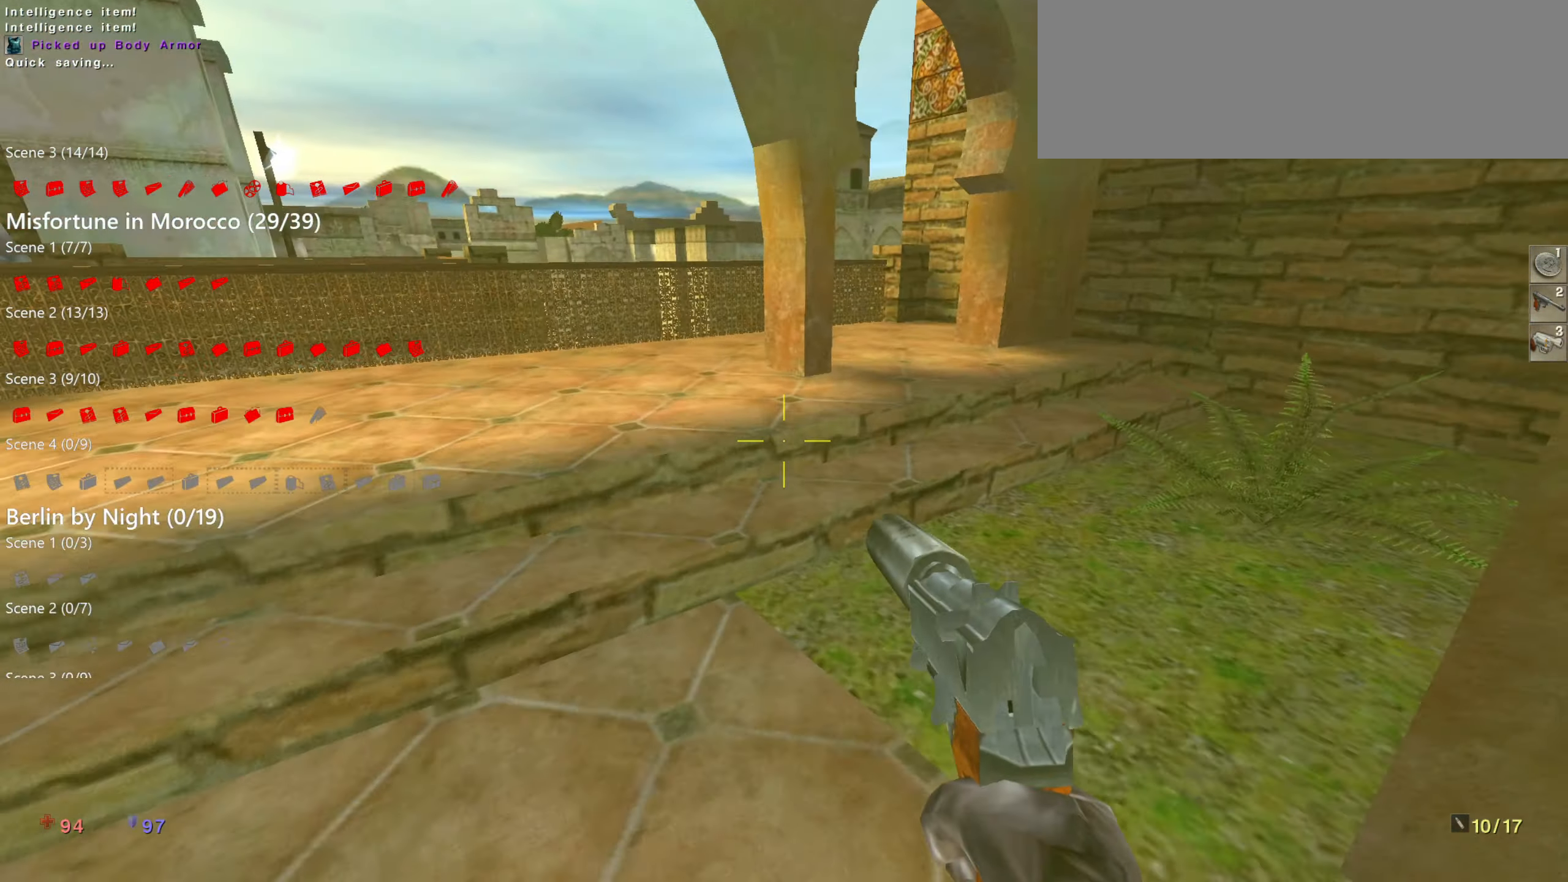
Gameplay with keyboard and mouse; each line is a JSON object with the keys and mouse buttons held at the frame after it. "events" lists presses ("down") and releases ("up") of ".", "/", "0", "1", "2", "3", "4", "5", "6", "7", "8", "9", "a", "alt_l", "alt_r", "b", "backslash", "backspace", "c", "caps_lock", "comma", "ctrl_l", "ctrl_r", "d", "e", "equals", "f", "g", "h", "i", "j", "k", "l", "lbracket", "m", "minus", "n", "o", "p", "q", "quote", "r", "rbracket", "return", "s", "semicolon", "shift_l", "shift_r", "space", "super_l", "super_r", "t", "tab", "tilde", "u", "v", "w", "x", "y", "z", "mouse_left" and "mouse_right" between this image and that frame as [ms after this image, input, new state], when the widget could be followed in between. "mouse_left", "mouse_right" = the "left", "right" buttons of the "mouse" list. No other keys are recorded. Not read: mouse_move.
{"keys": ["d", "w"], "mouse": [], "events": [[133, "d", "up"], [467, "d", "down"]]}
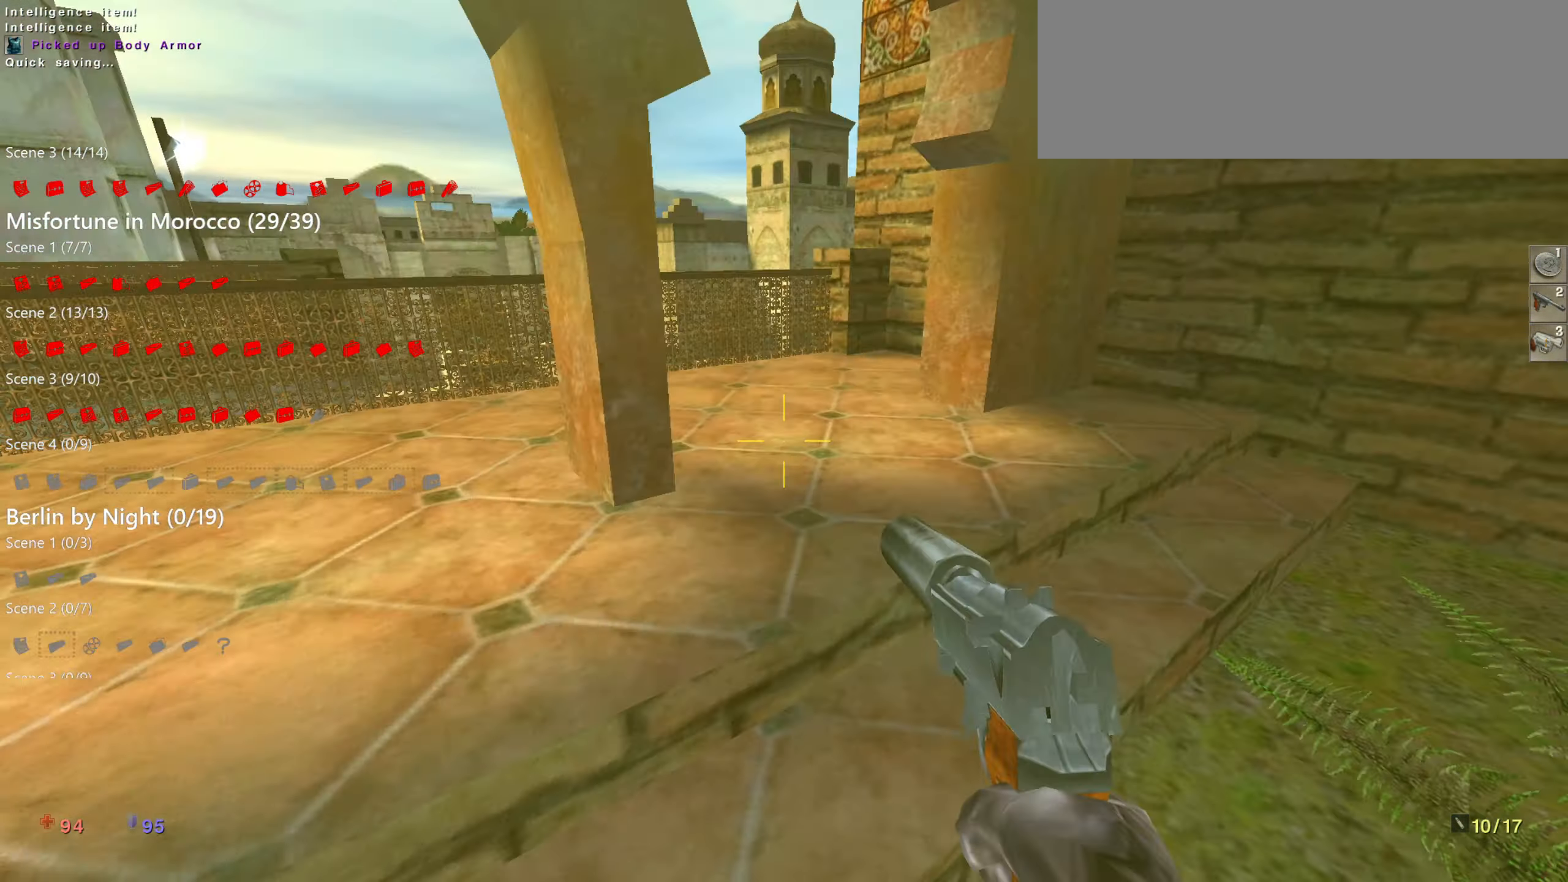
{"keys": ["w"], "mouse": [], "events": [[50, "d", "up"]]}
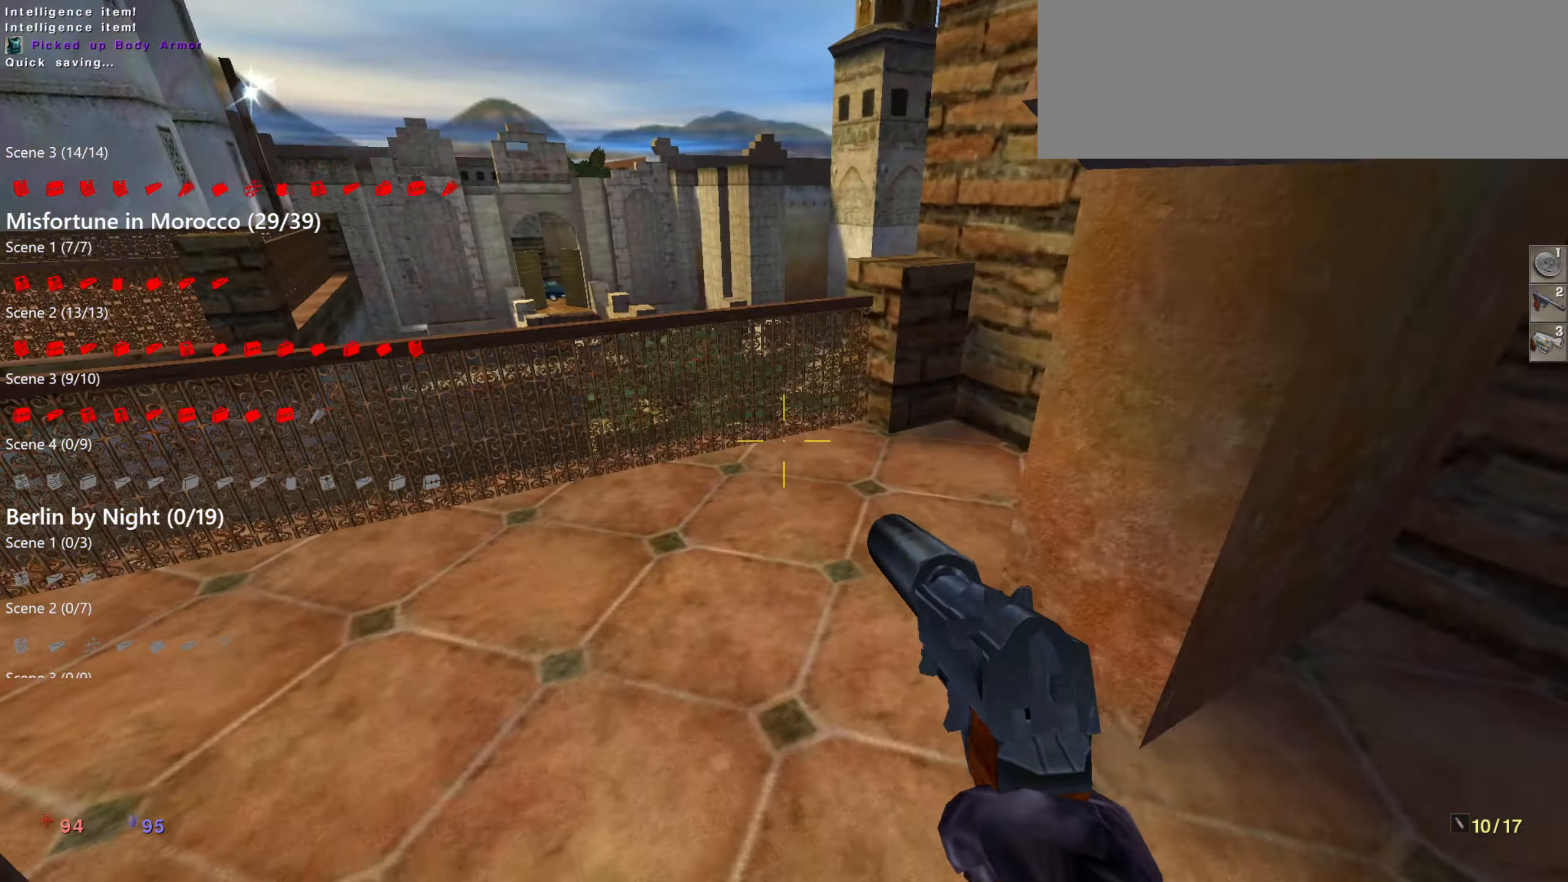
{"keys": ["space", "w"], "mouse": [], "events": [[400, "space", "down"]]}
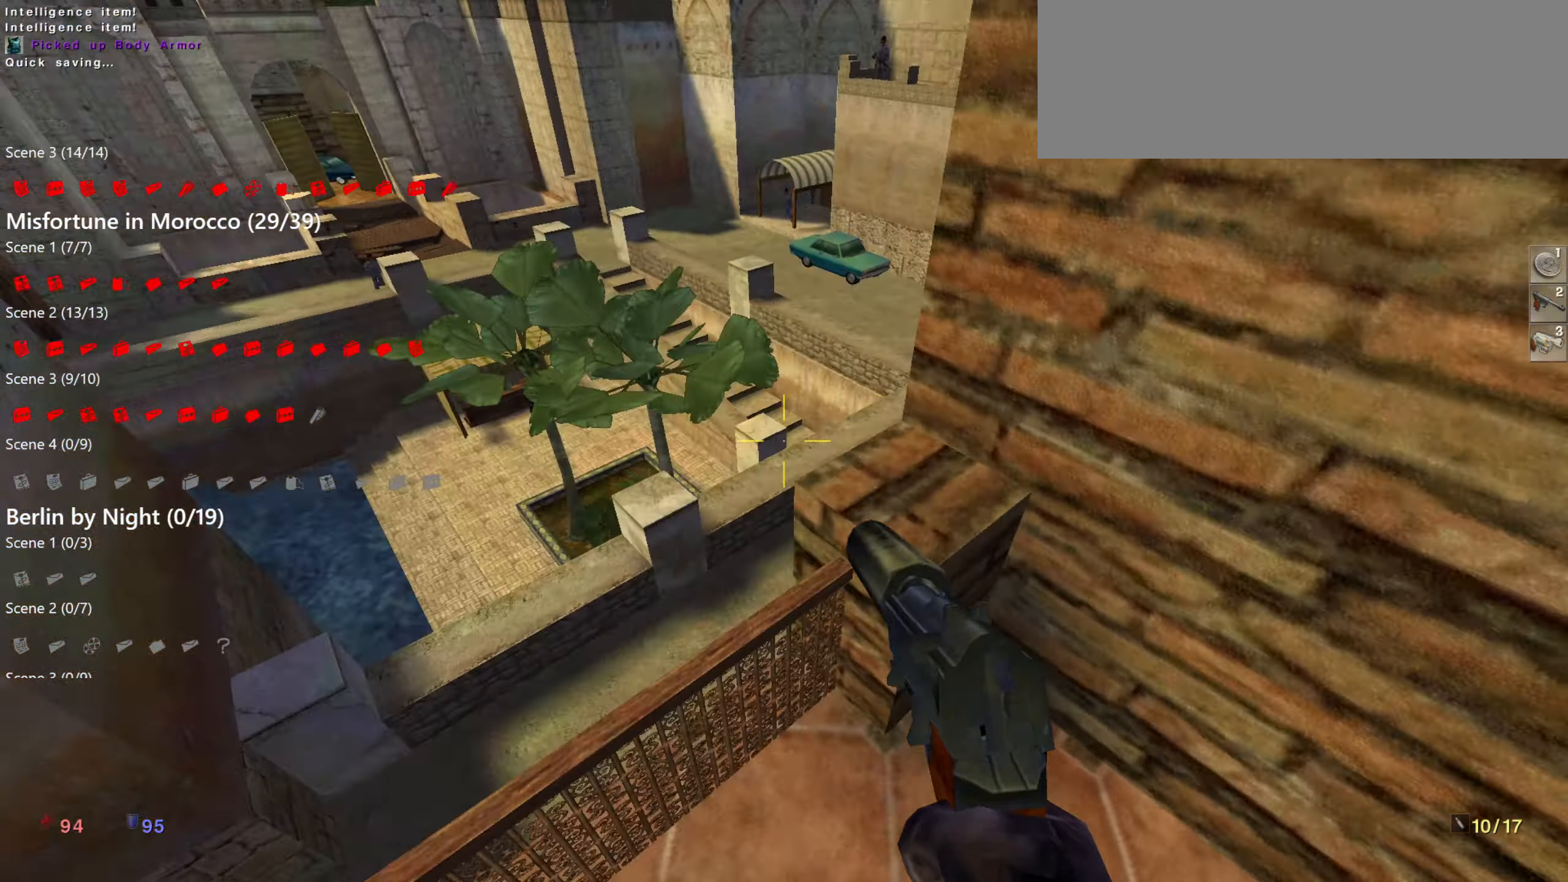
{"keys": ["w"], "mouse": [], "events": [[33, "space", "up"]]}
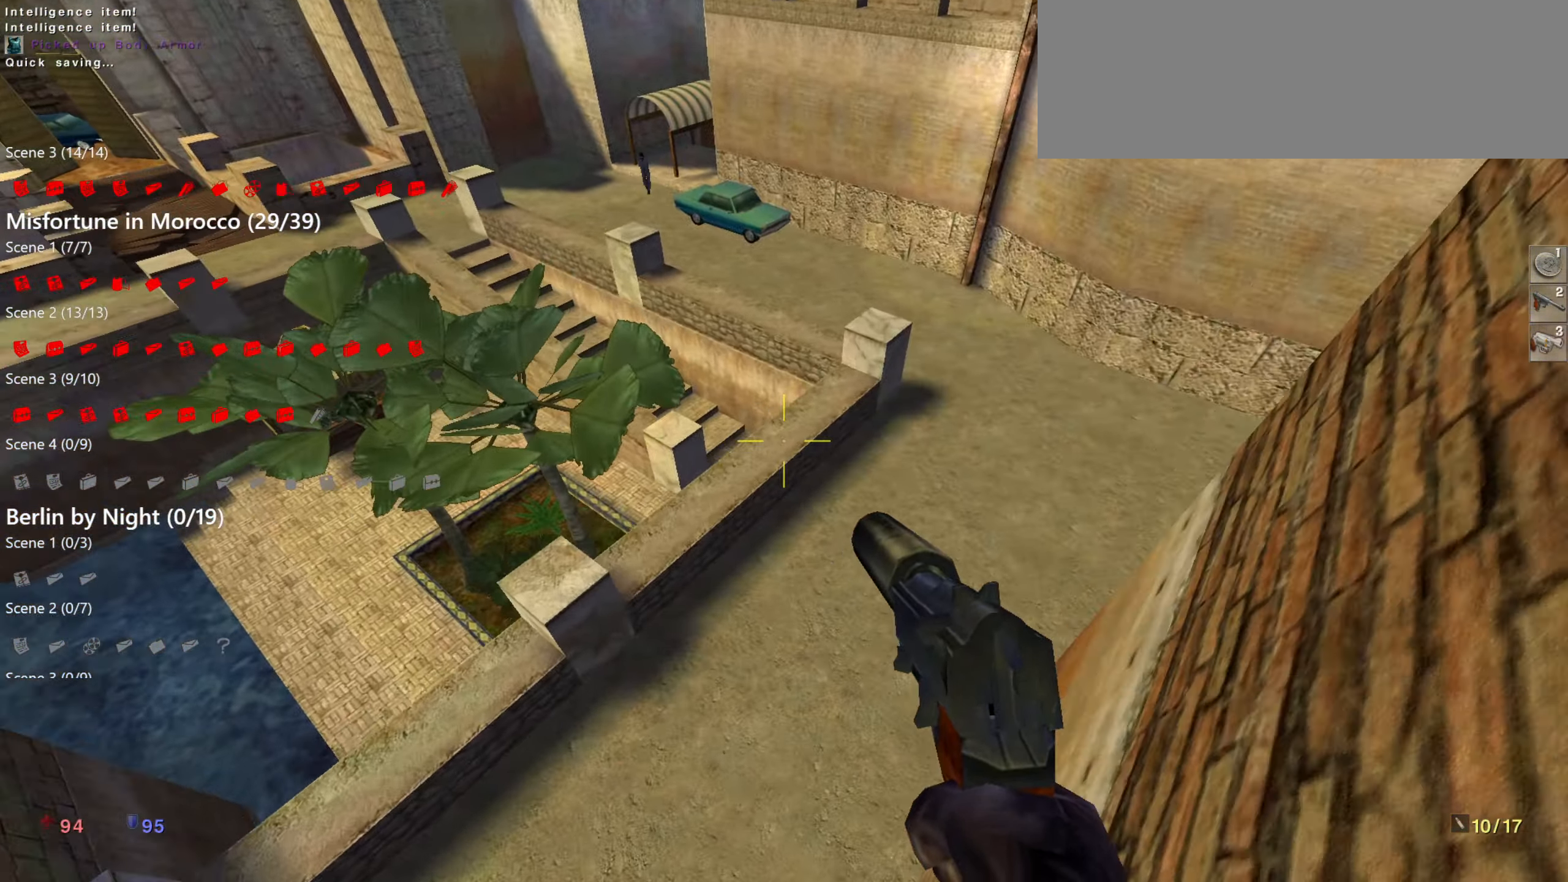
{"keys": [], "mouse": [], "events": [[283, "w", "up"]]}
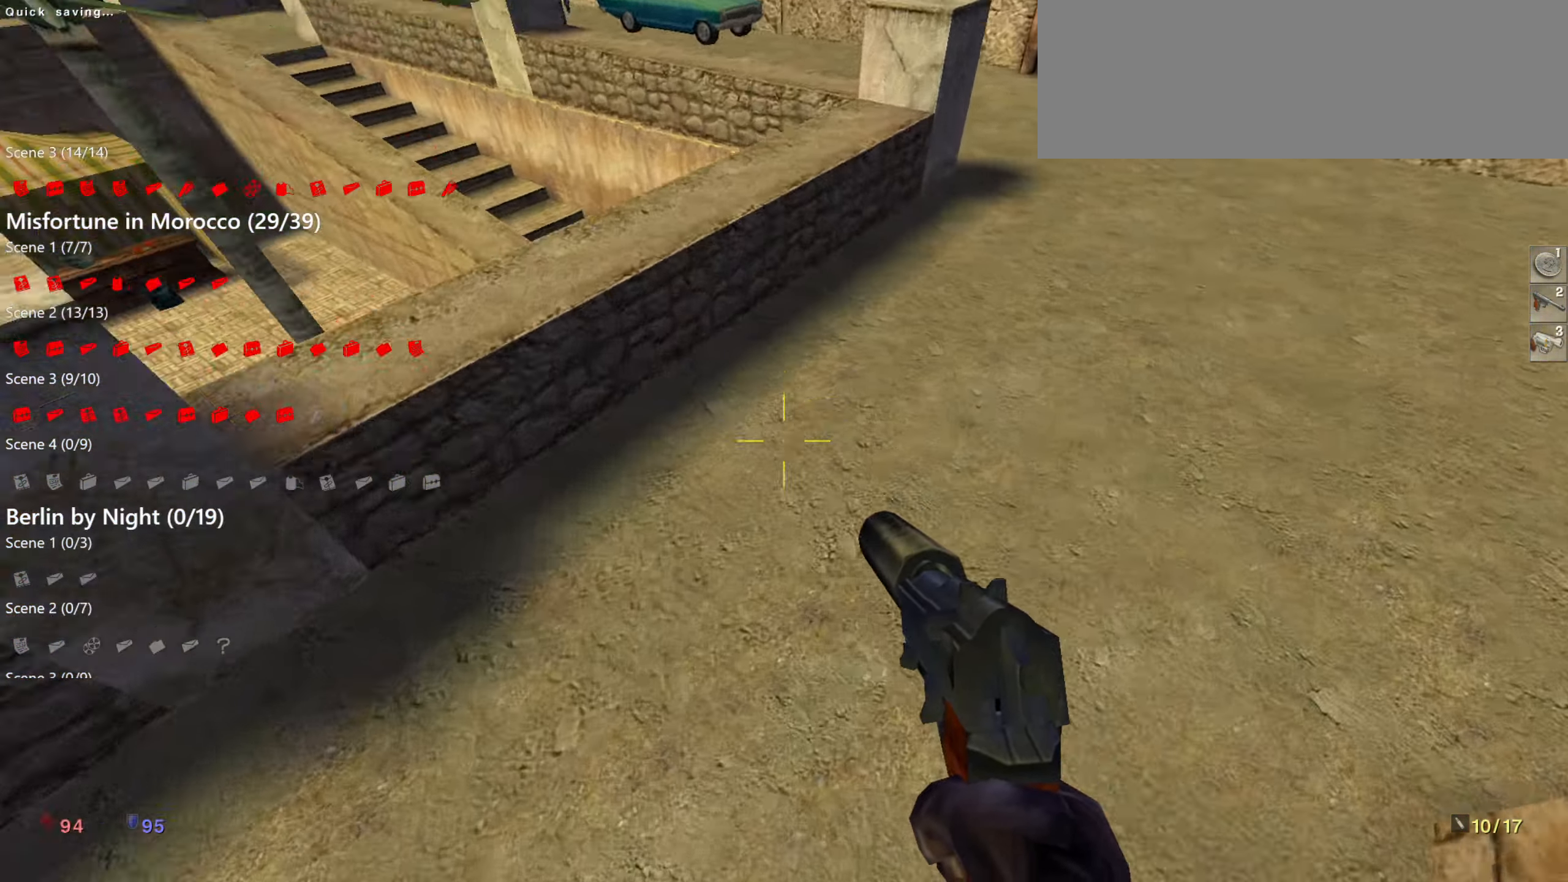
{"keys": ["w"], "mouse": [], "events": [[17, "q", "down"], [67, "e", "down"], [117, "q", "up"], [217, "e", "up"], [400, "w", "down"]]}
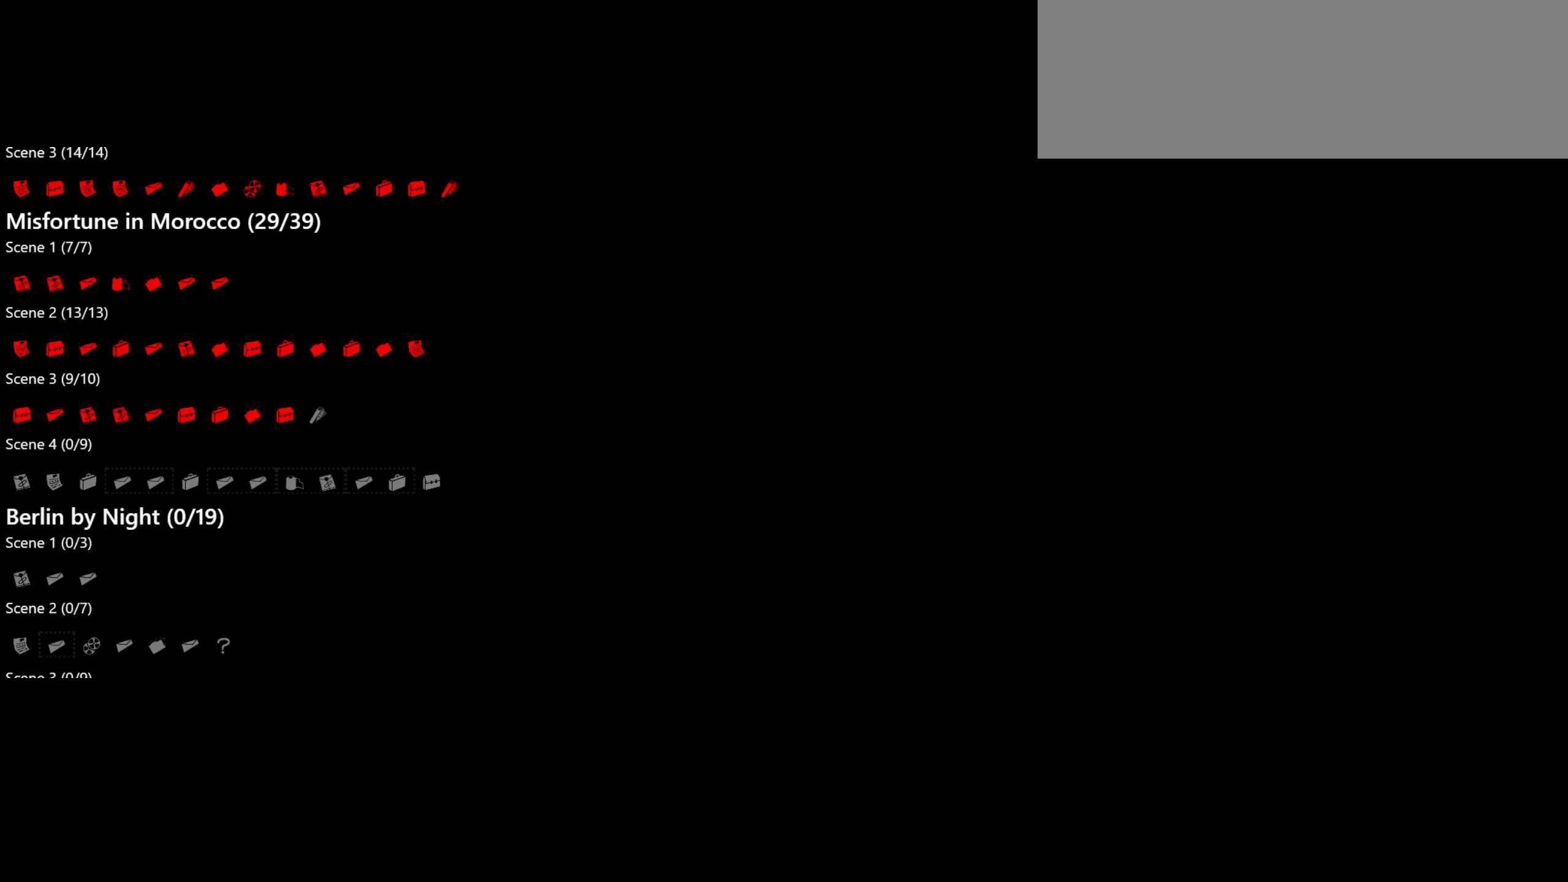
{"keys": ["w"], "mouse": [], "events": []}
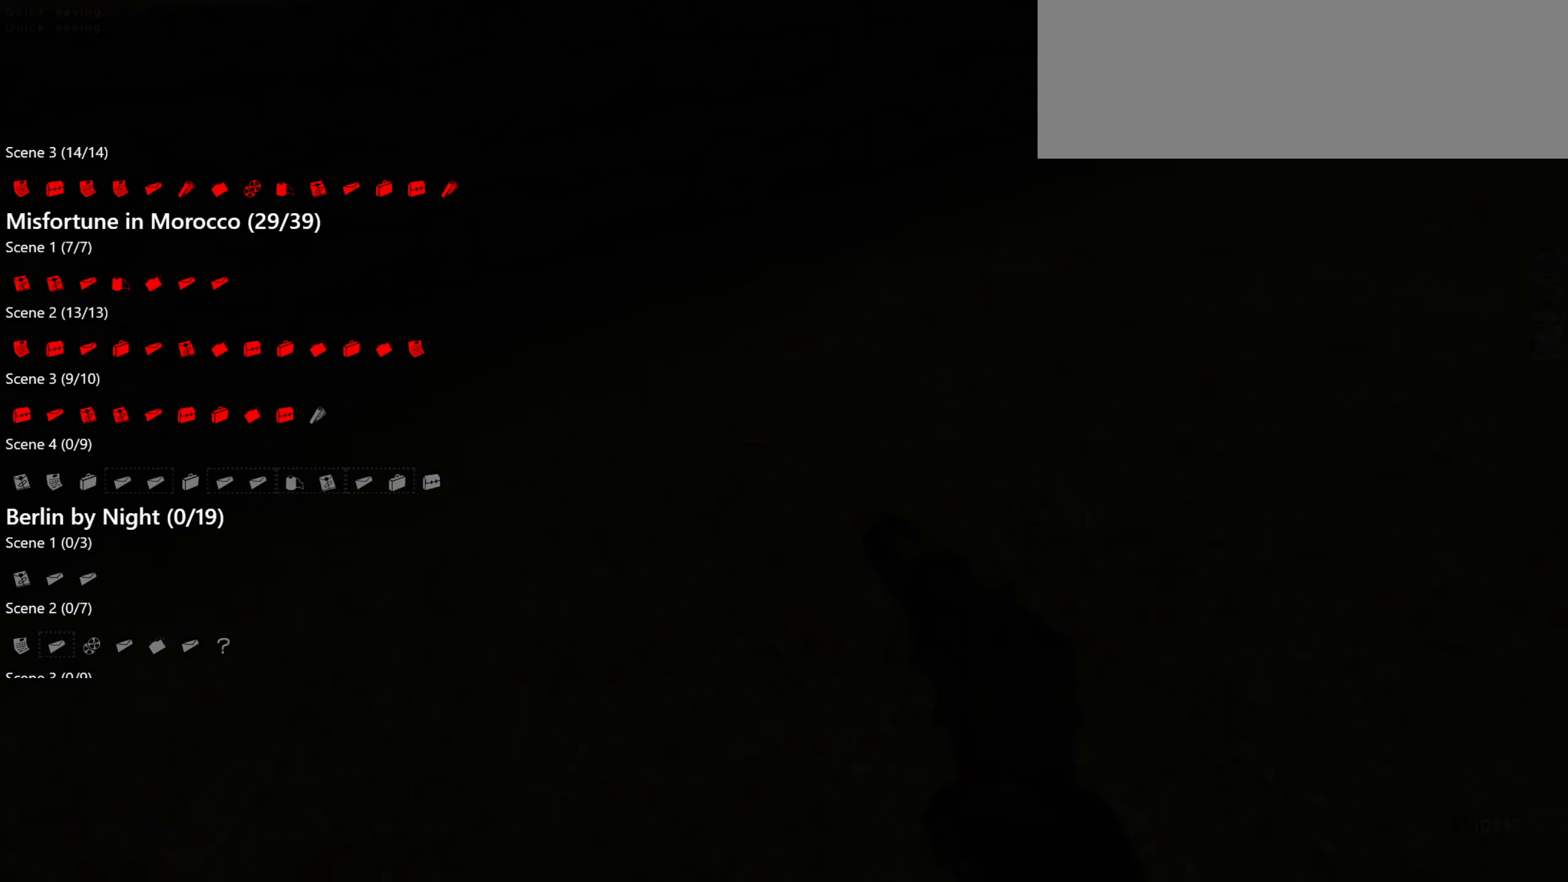
{"keys": ["w"], "mouse": [], "events": [[100, "space", "down"], [284, "space", "up"]]}
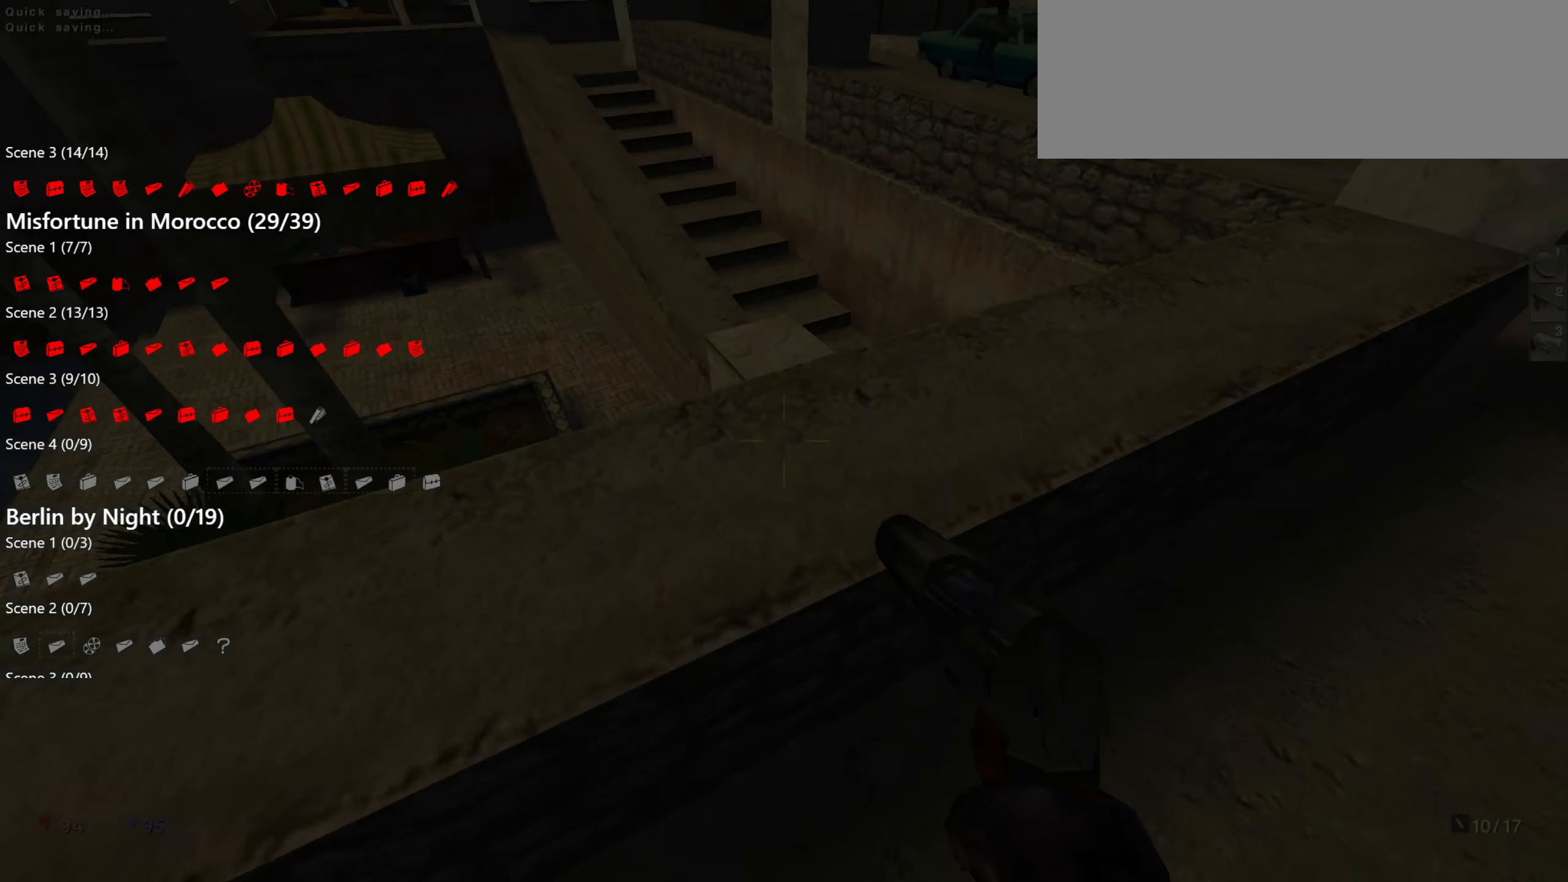
{"keys": ["space", "w"], "mouse": [], "events": [[450, "space", "down"]]}
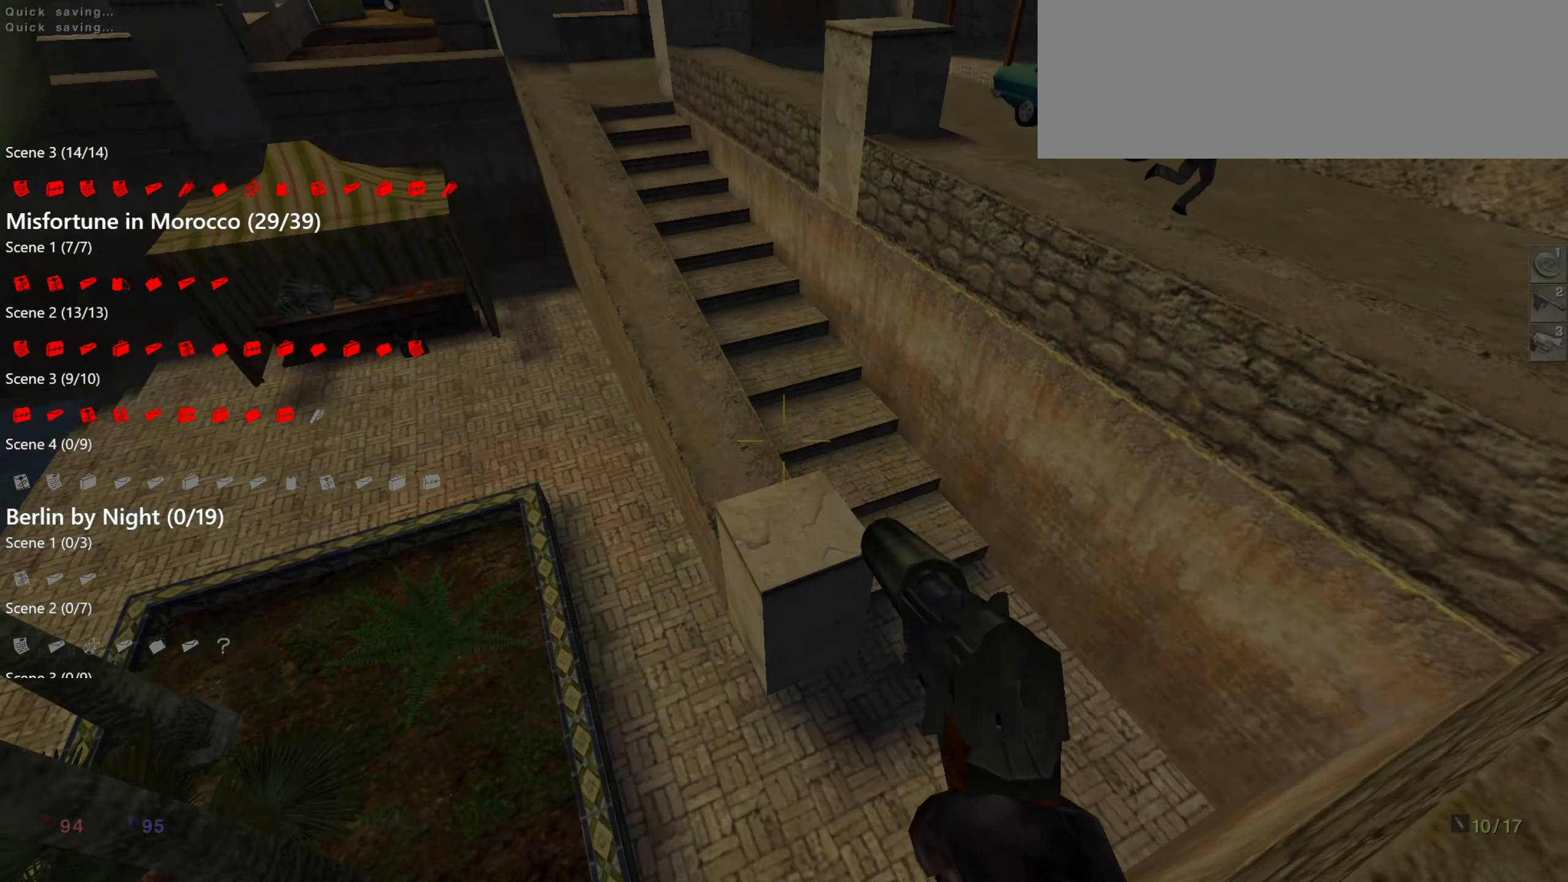
{"keys": ["w"], "mouse": [], "events": [[84, "space", "up"]]}
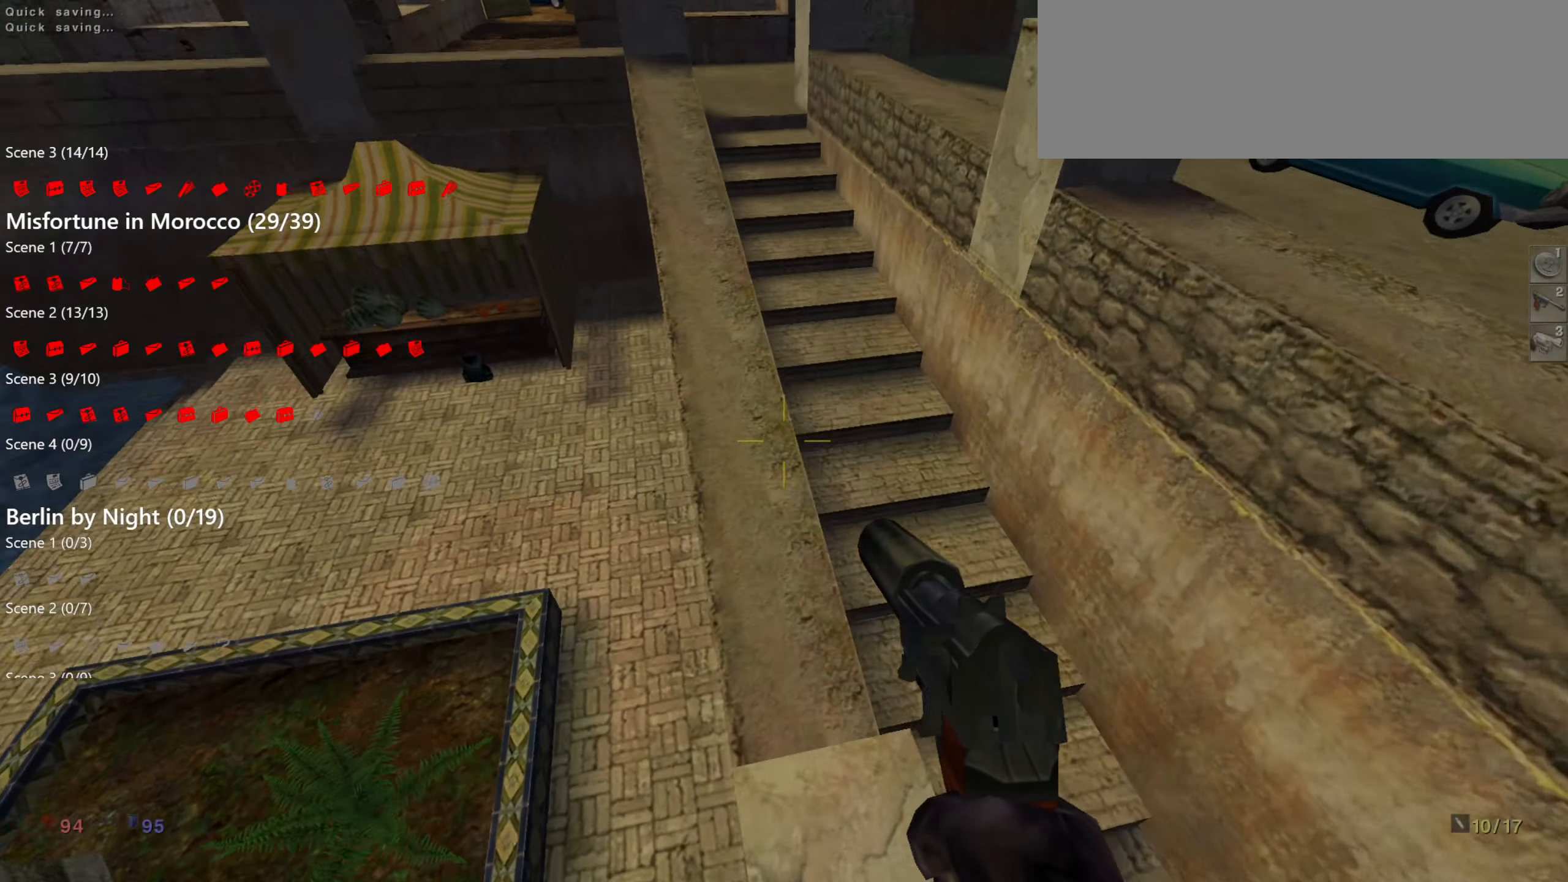
{"keys": ["w"], "mouse": [], "events": [[150, "space", "down"], [284, "space", "up"]]}
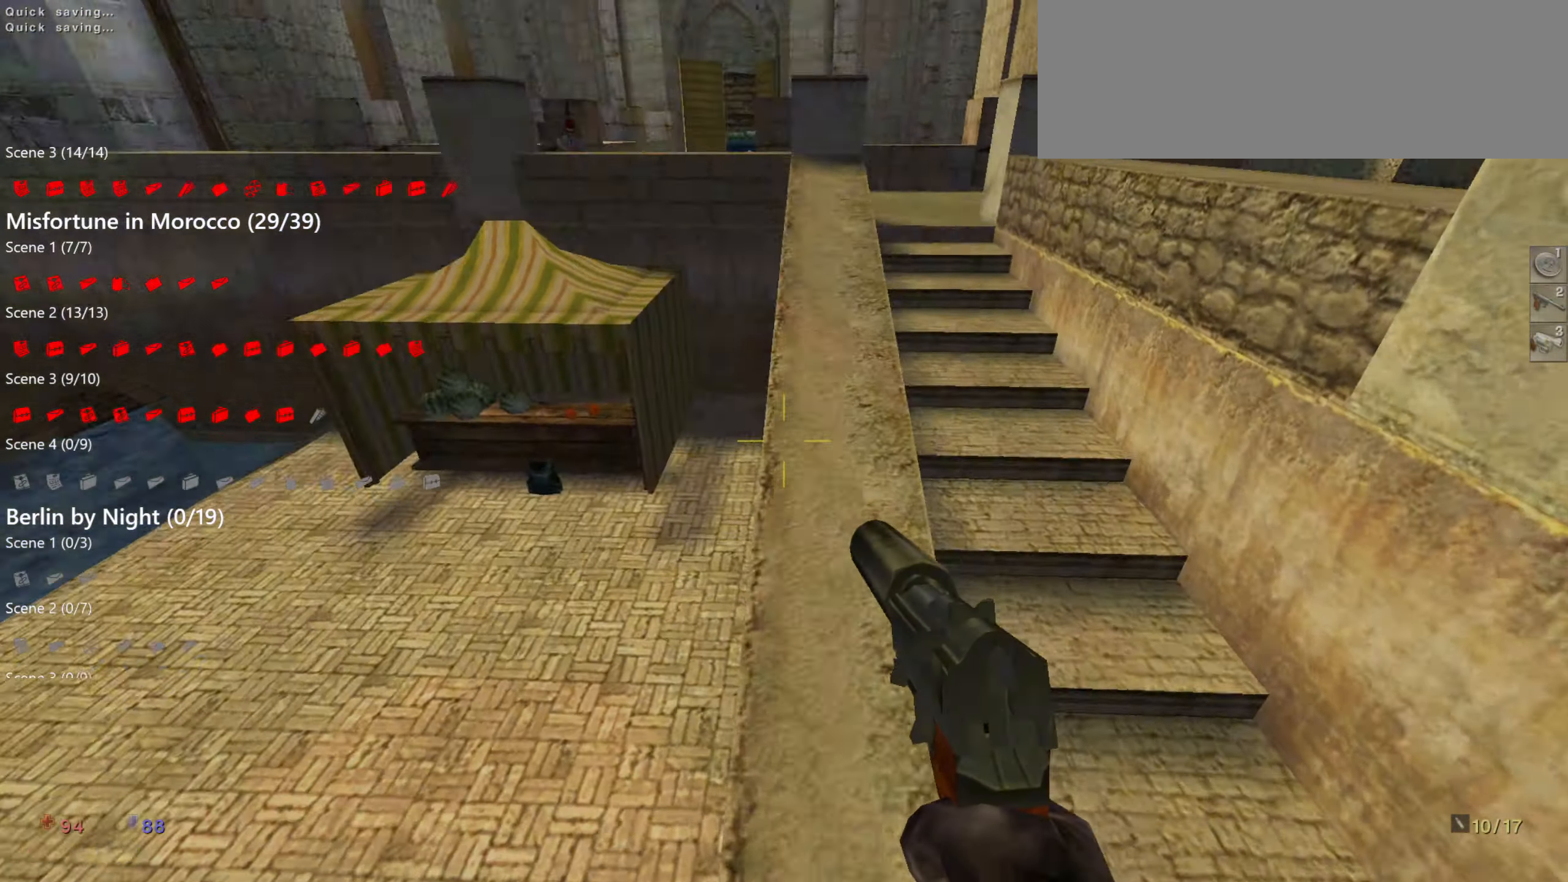
{"keys": ["w"], "mouse": [], "events": [[117, "space", "down"], [300, "space", "up"]]}
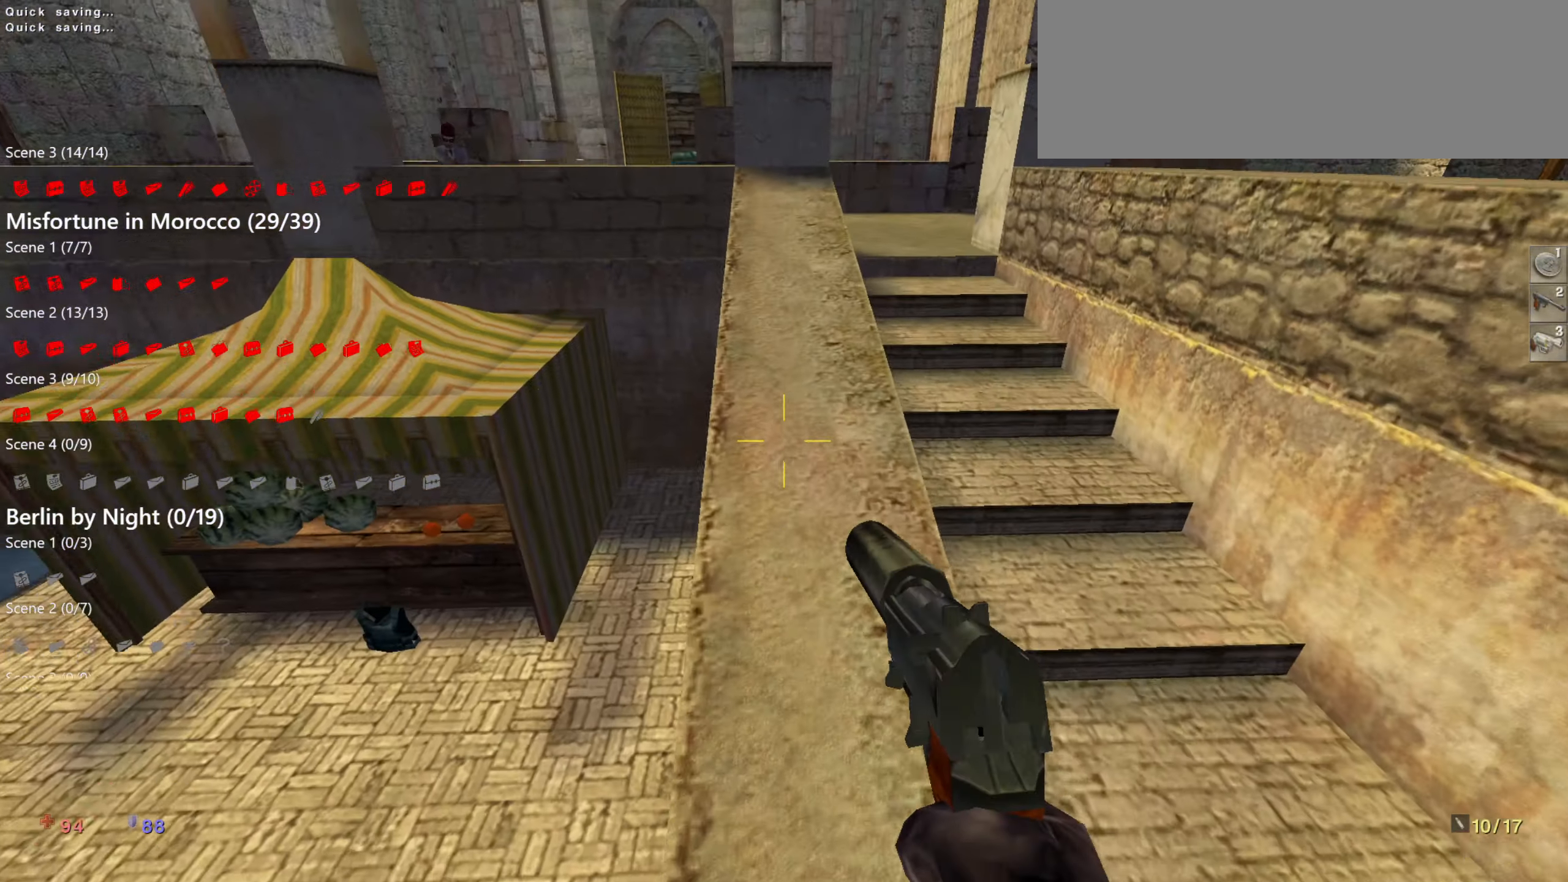
{"keys": ["w"], "mouse": [], "events": [[134, "d", "down"], [134, "space", "down"], [184, "d", "up"], [234, "space", "up"]]}
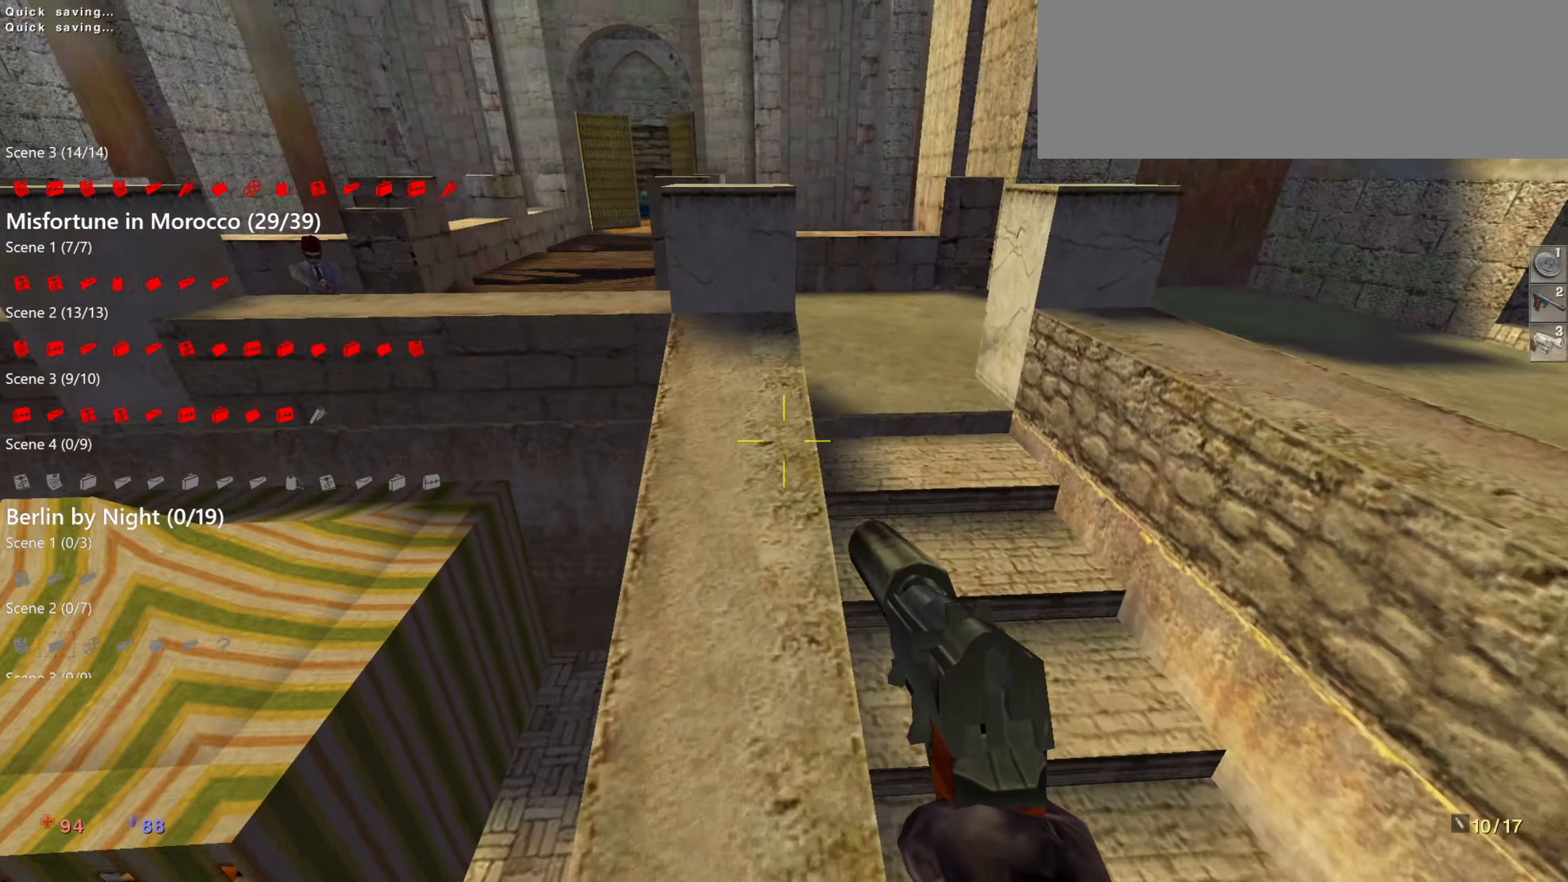
{"keys": ["w"], "mouse": [], "events": [[284, "d", "down"], [284, "space", "down"], [384, "space", "up"], [484, "d", "up"]]}
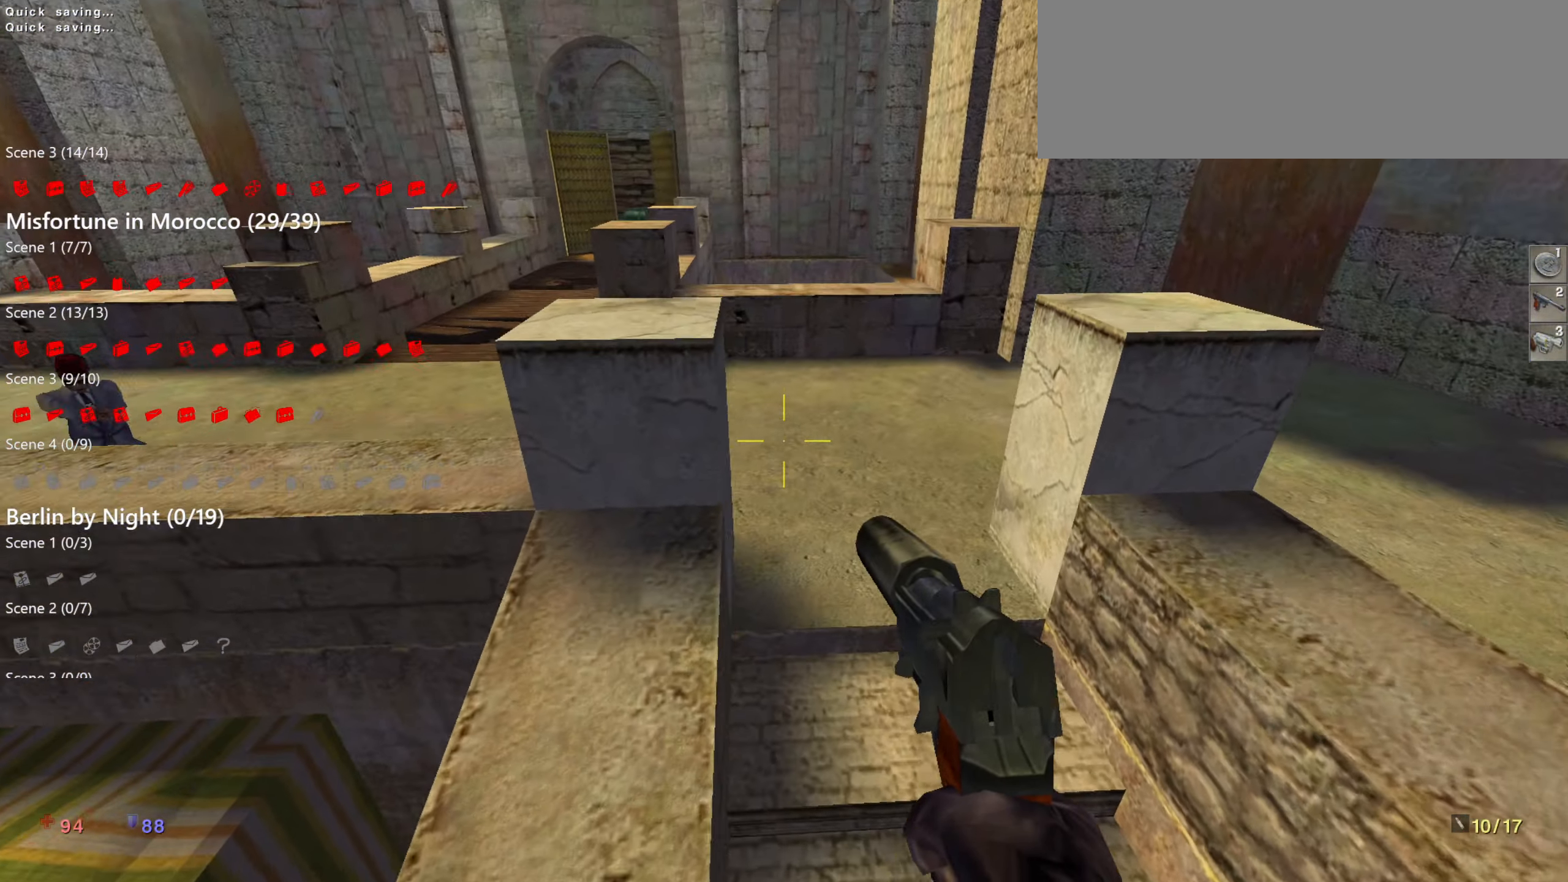
{"keys": ["w"], "mouse": [], "events": [[300, "d", "down"], [450, "d", "up"]]}
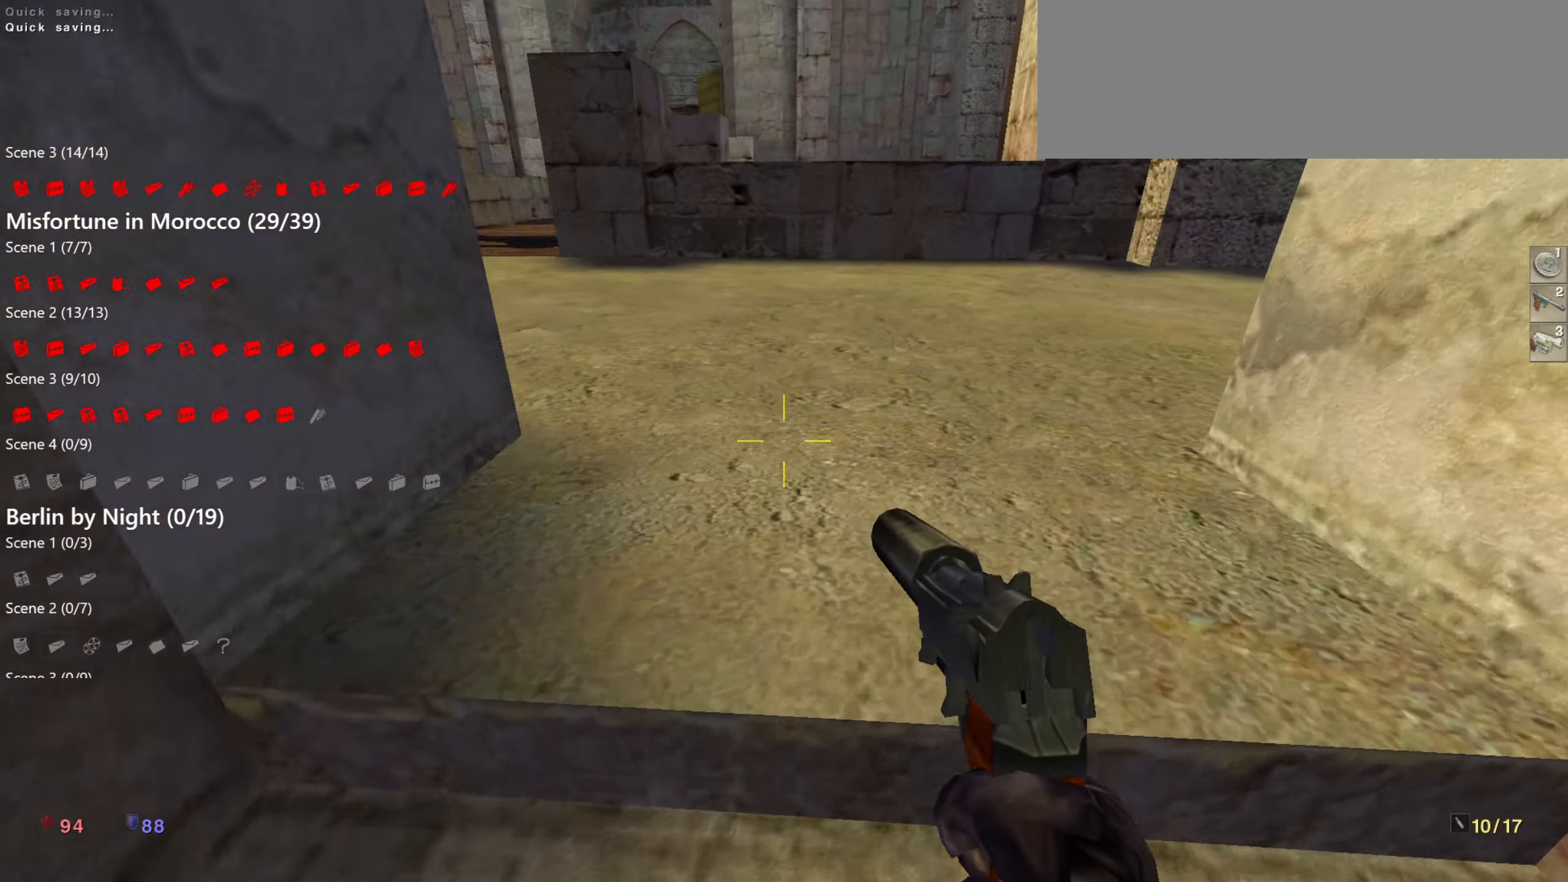
{"keys": ["w"], "mouse": [], "events": []}
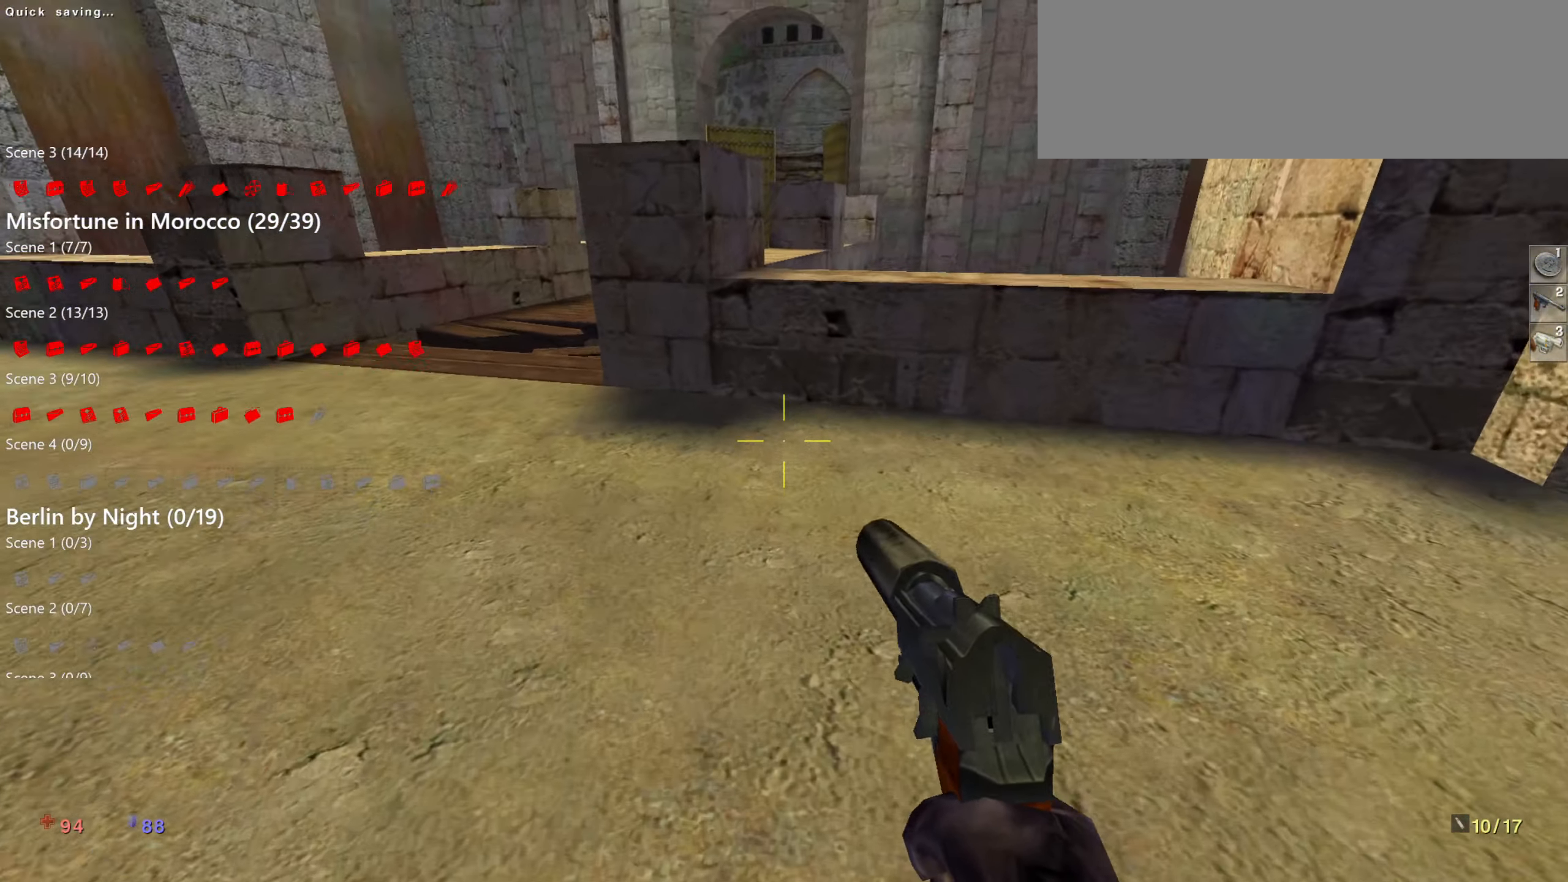
{"keys": ["w"], "mouse": [], "events": [[333, "q", "down"], [383, "q", "up"]]}
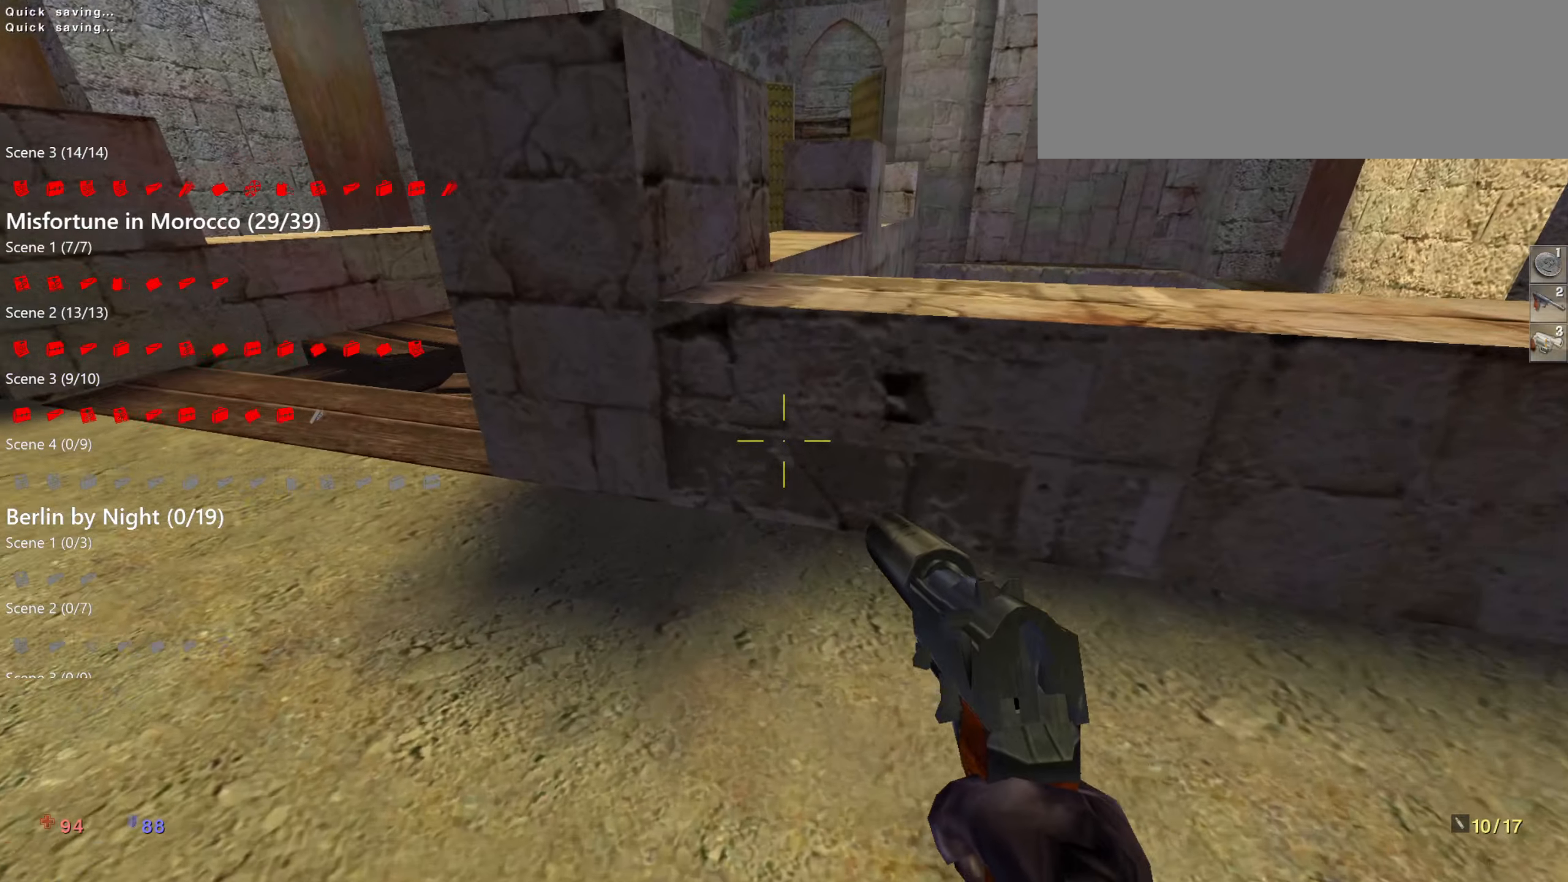
{"keys": ["w"], "mouse": [], "events": [[166, "space", "down"], [266, "space", "up"]]}
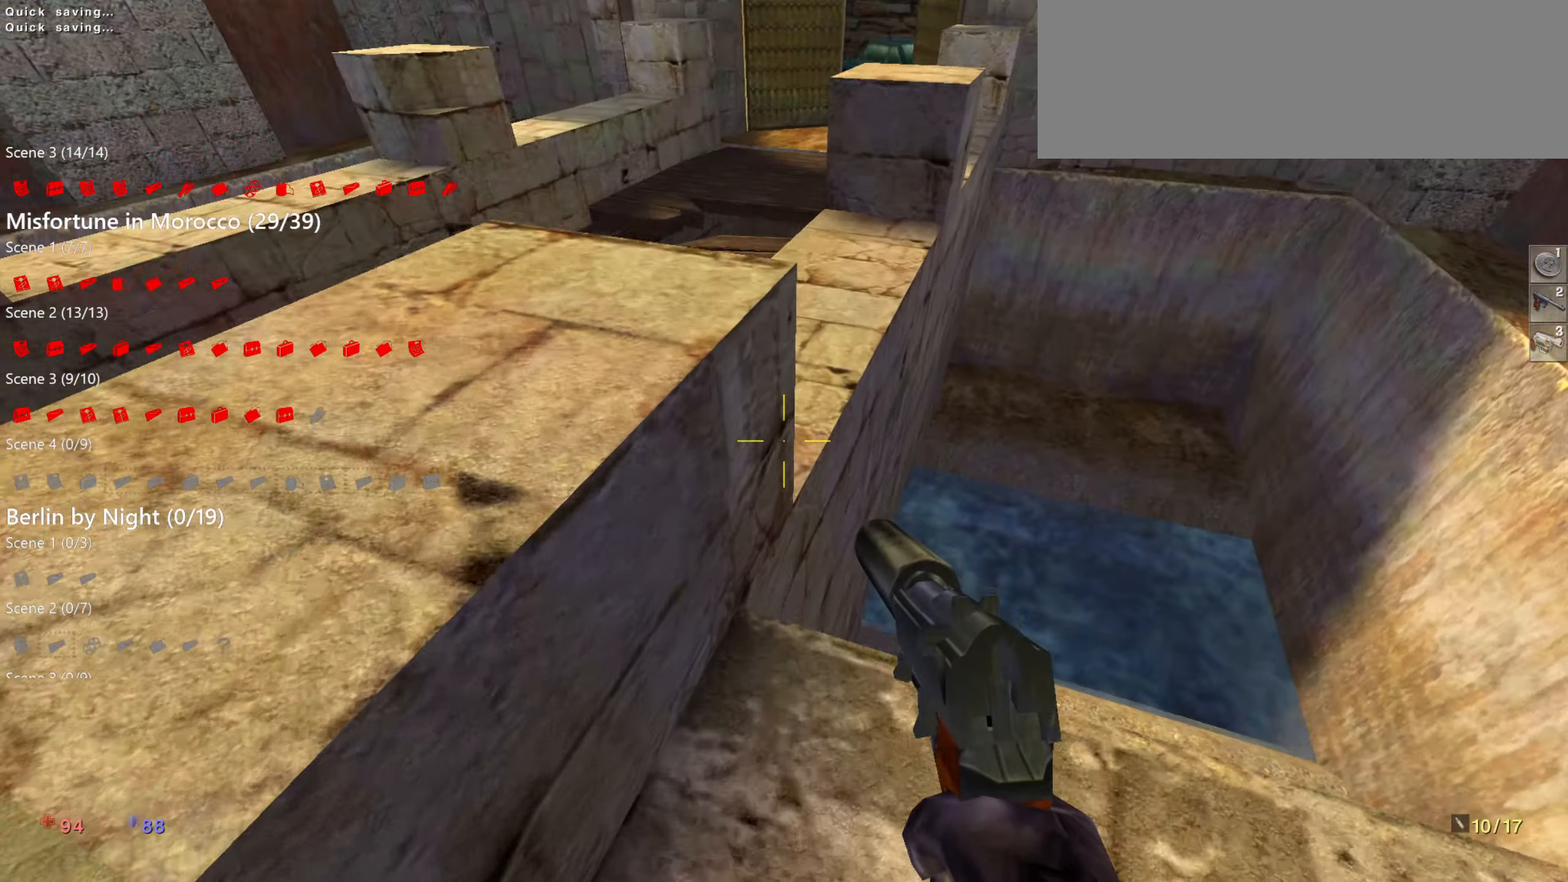
{"keys": ["d", "w"], "mouse": [], "events": [[266, "d", "down"]]}
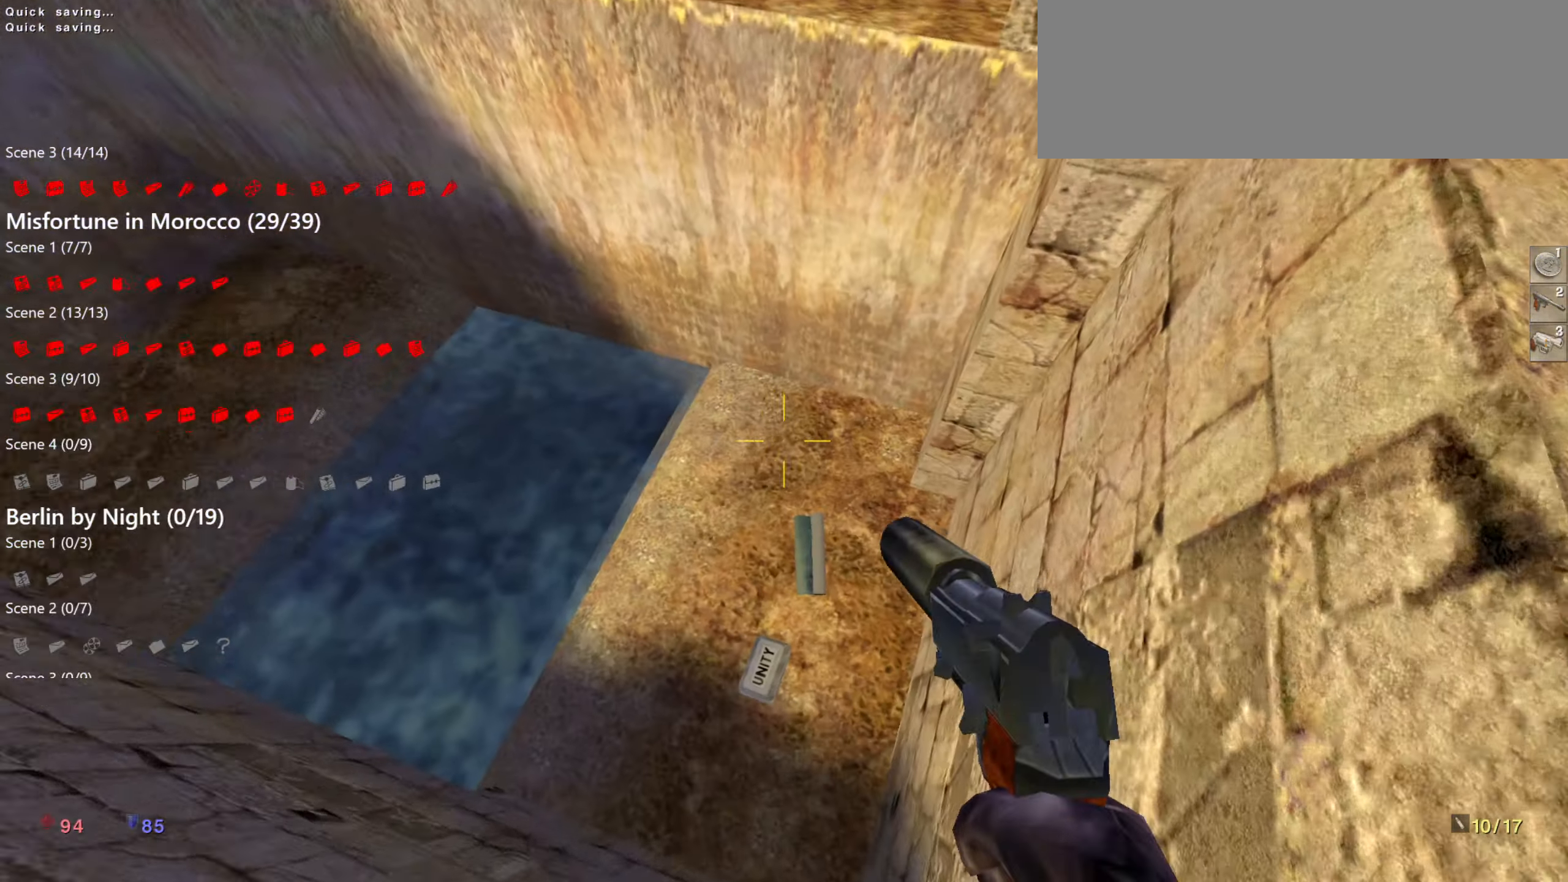
{"keys": [], "mouse": [], "events": [[50, "d", "up"], [50, "w", "up"], [250, "a", "down"], [283, "mouse_right", "down"], [333, "a", "up"], [383, "mouse_right", "up"], [433, "mouse_right", "down"], [483, "mouse_right", "up"]]}
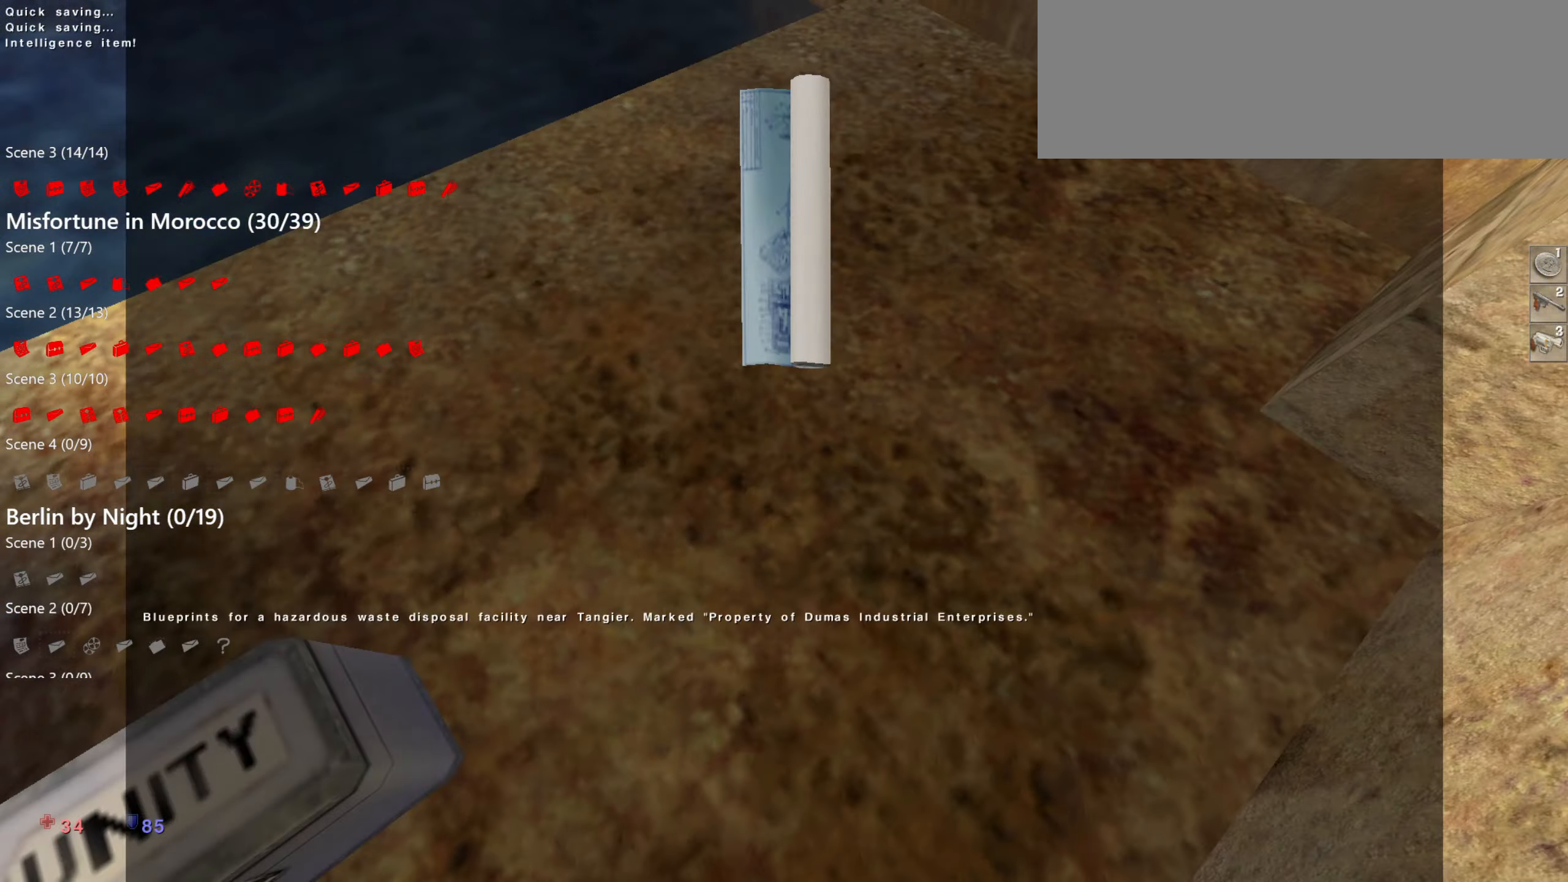
{"keys": [], "mouse": ["right"], "events": [[250, "e", "down"], [350, "e", "up"], [450, "mouse_right", "down"]]}
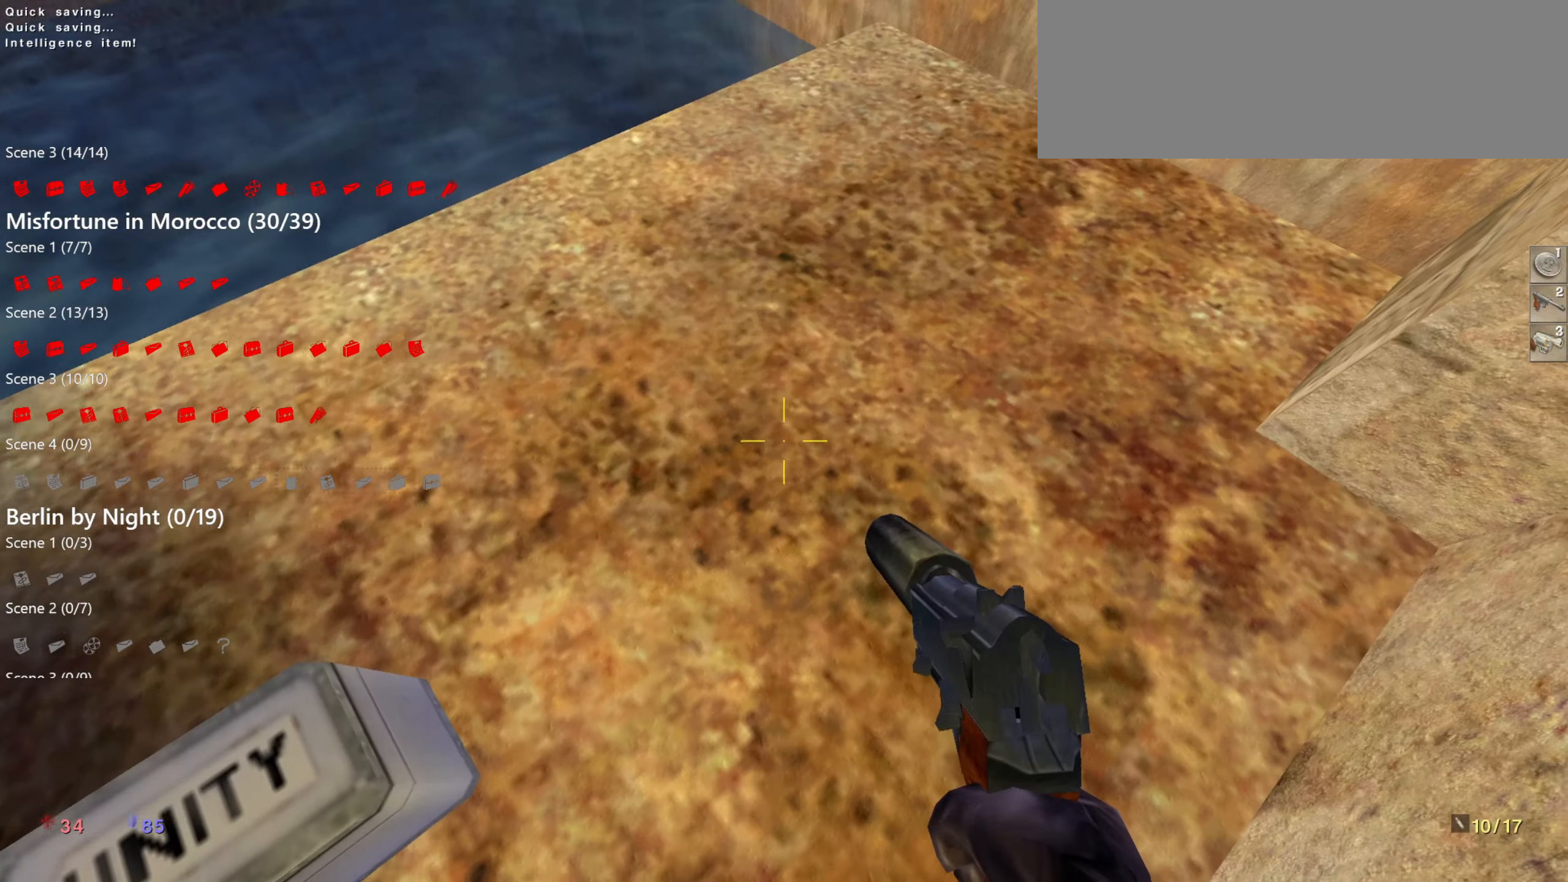
{"keys": [], "mouse": [], "events": [[33, "mouse_right", "up"], [83, "e", "down"], [83, "w", "down"], [183, "e", "up"], [183, "w", "up"]]}
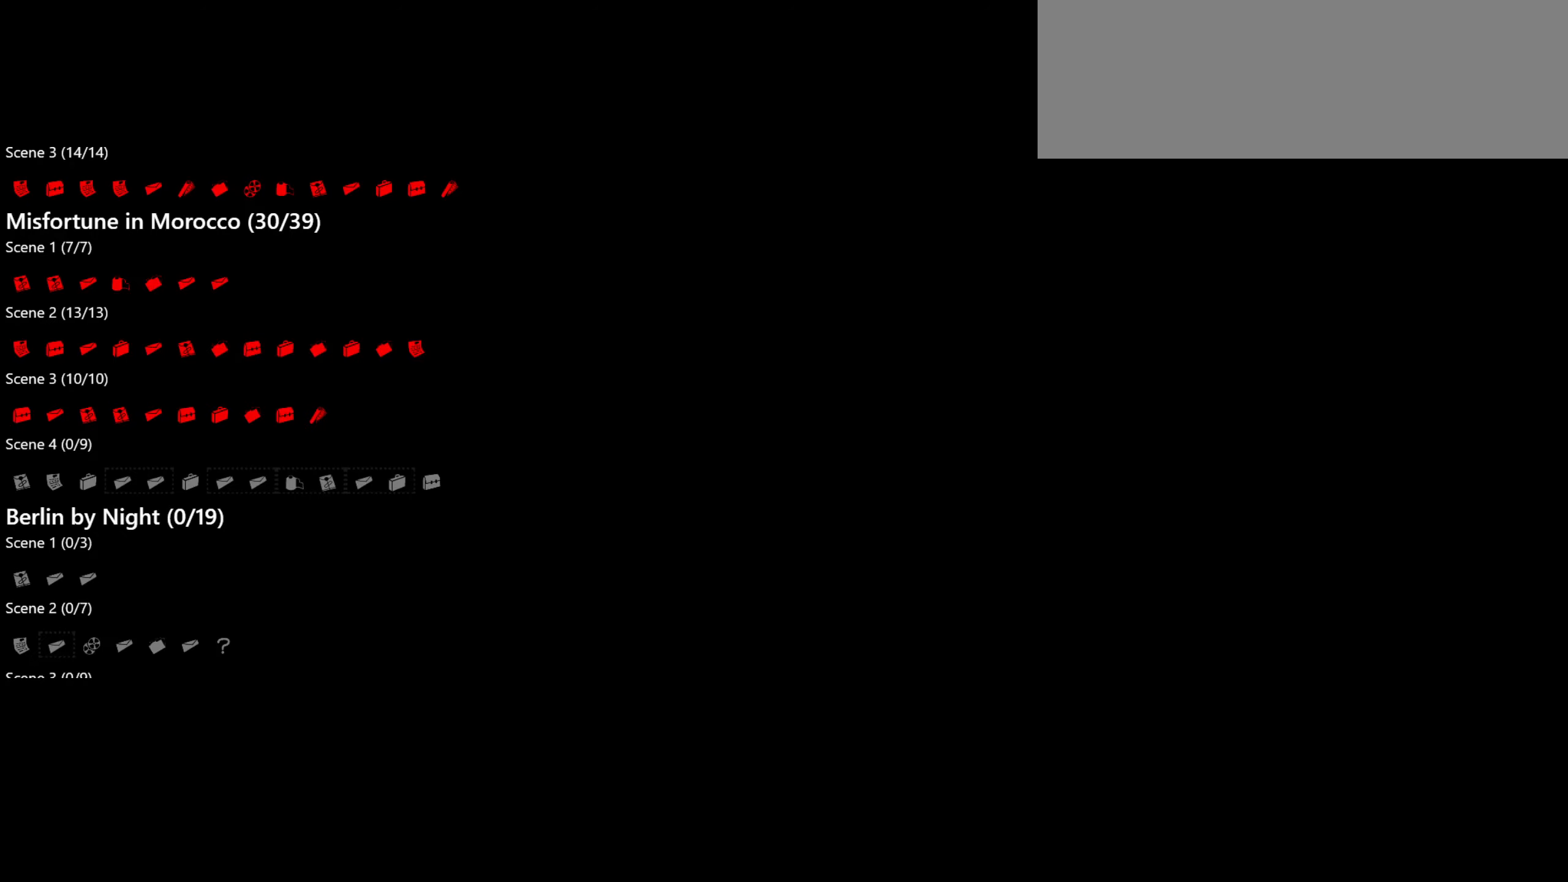
{"keys": ["w"], "mouse": [], "events": [[433, "w", "down"]]}
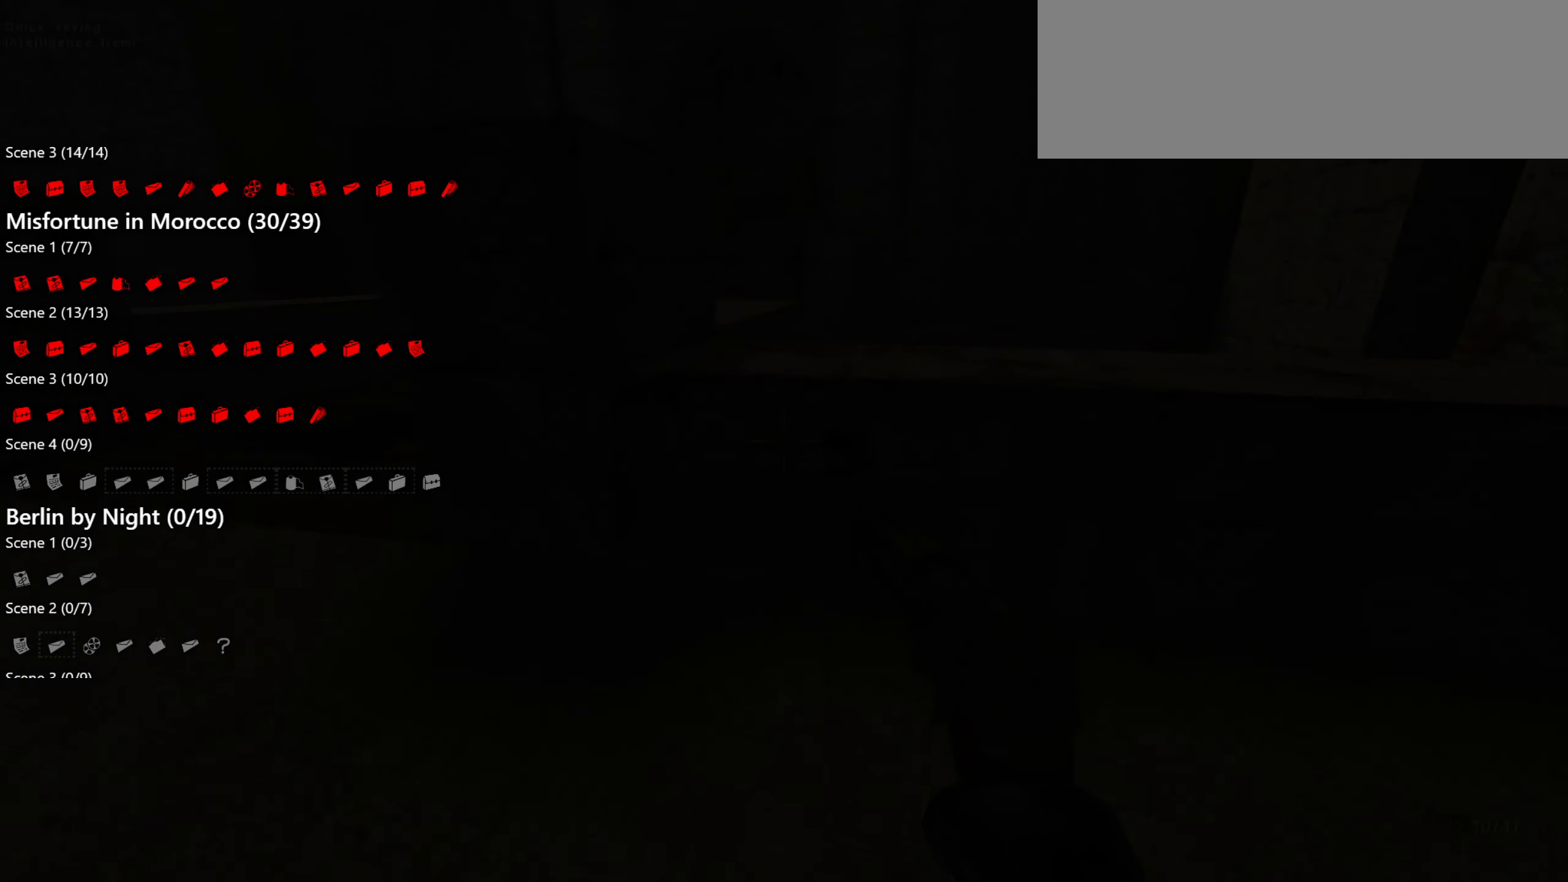
{"keys": ["space", "w"], "mouse": [], "events": [[483, "space", "down"]]}
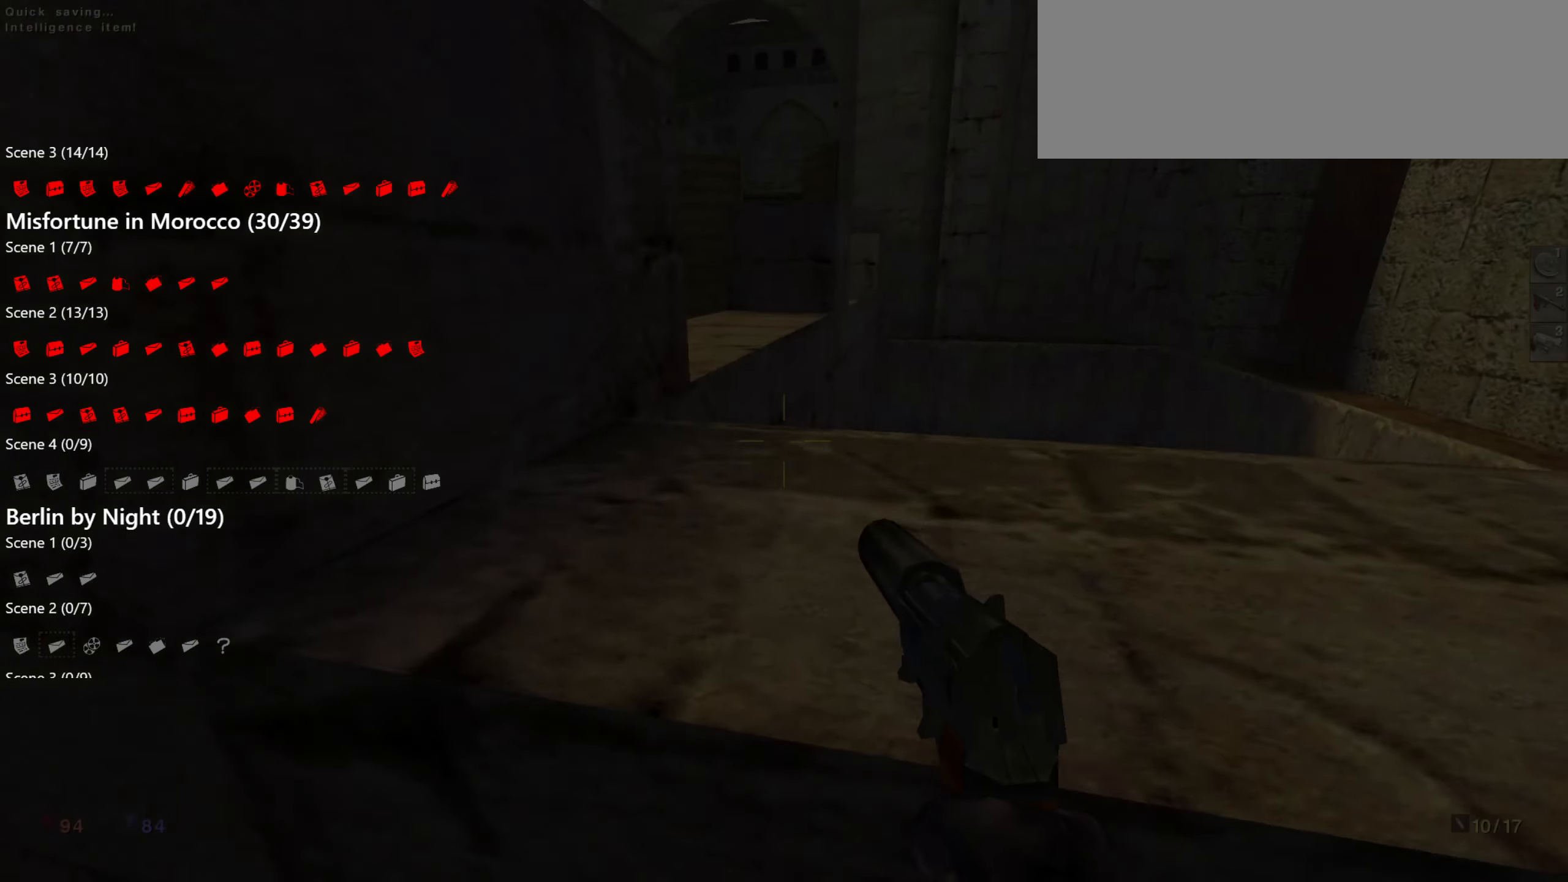
{"keys": ["a", "w"], "mouse": [], "events": [[133, "space", "up"], [416, "a", "down"]]}
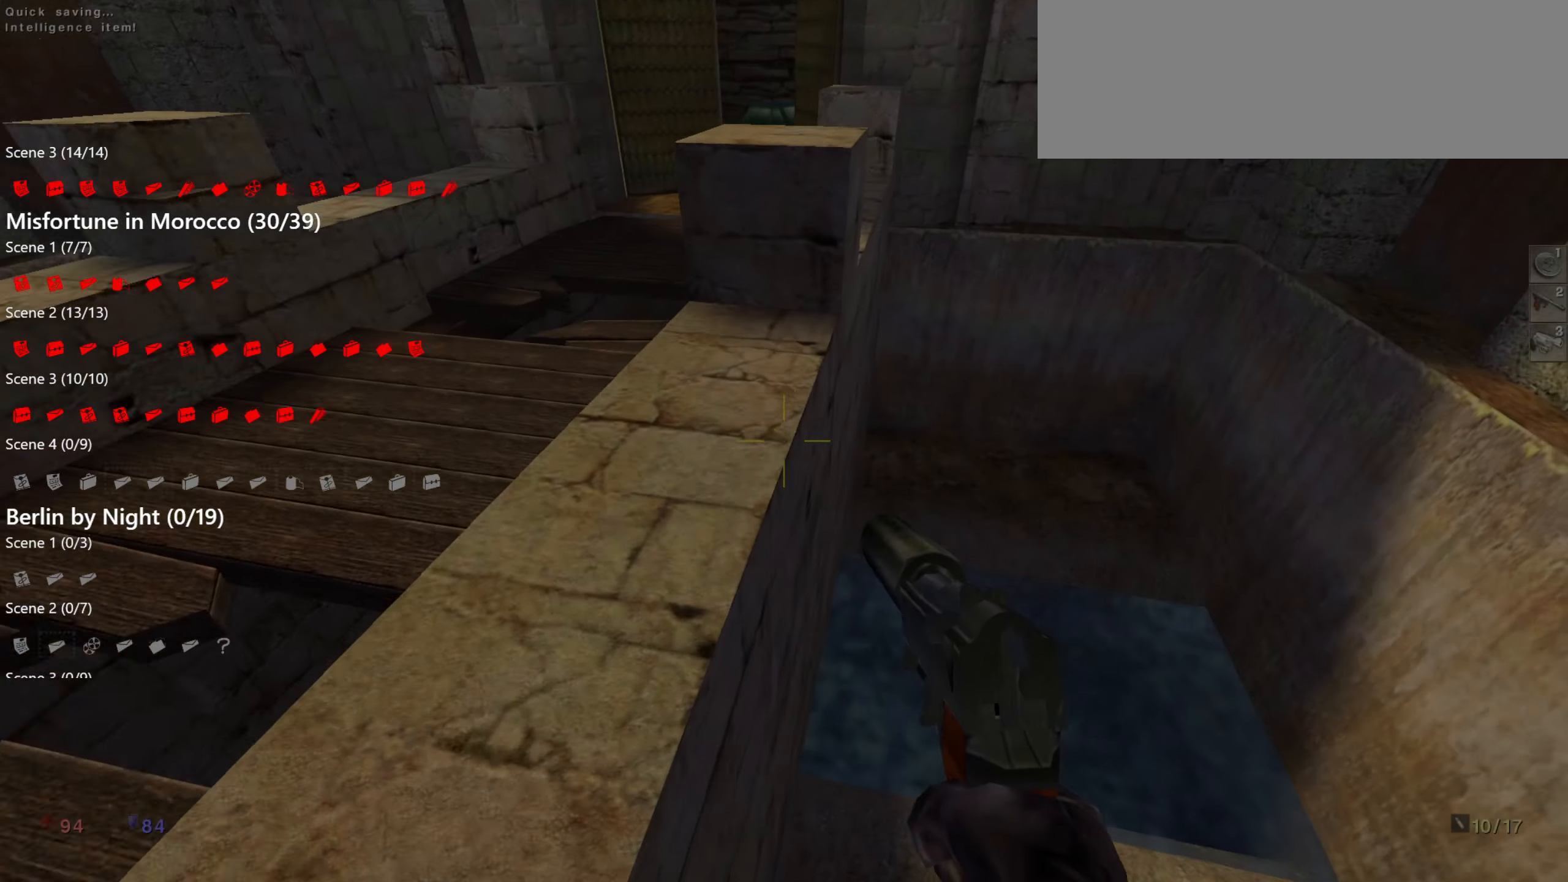
{"keys": [], "mouse": [], "events": [[50, "a", "up"], [150, "d", "down"], [483, "d", "up"], [483, "w", "up"]]}
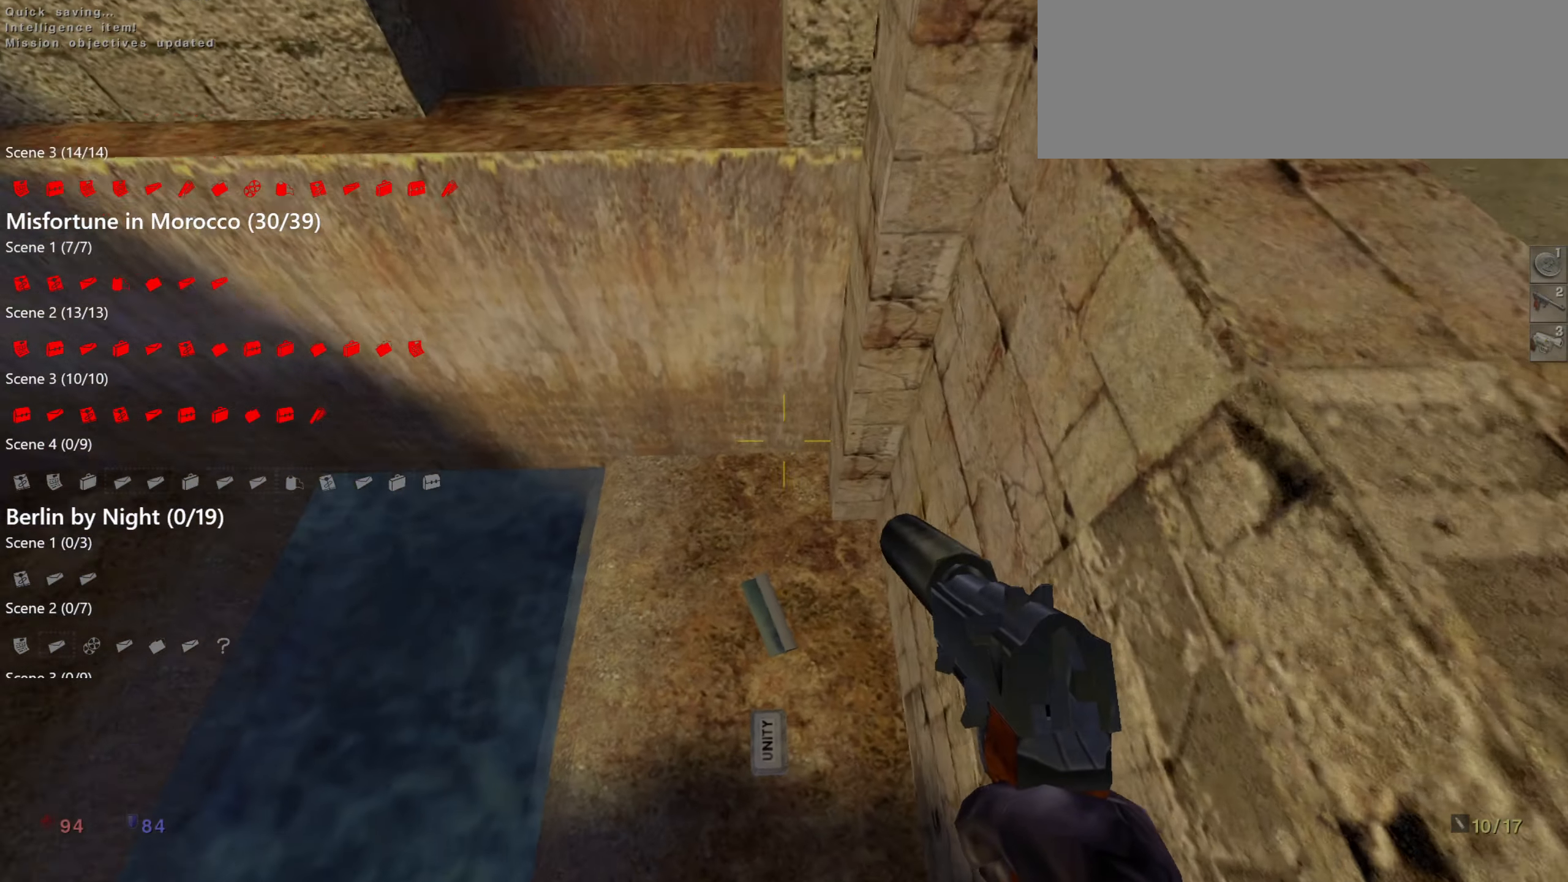
{"keys": [], "mouse": [], "events": [[166, "a", "down"], [216, "a", "up"], [250, "mouse_right", "down"], [350, "mouse_right", "up"], [400, "mouse_right", "down"], [483, "mouse_right", "up"]]}
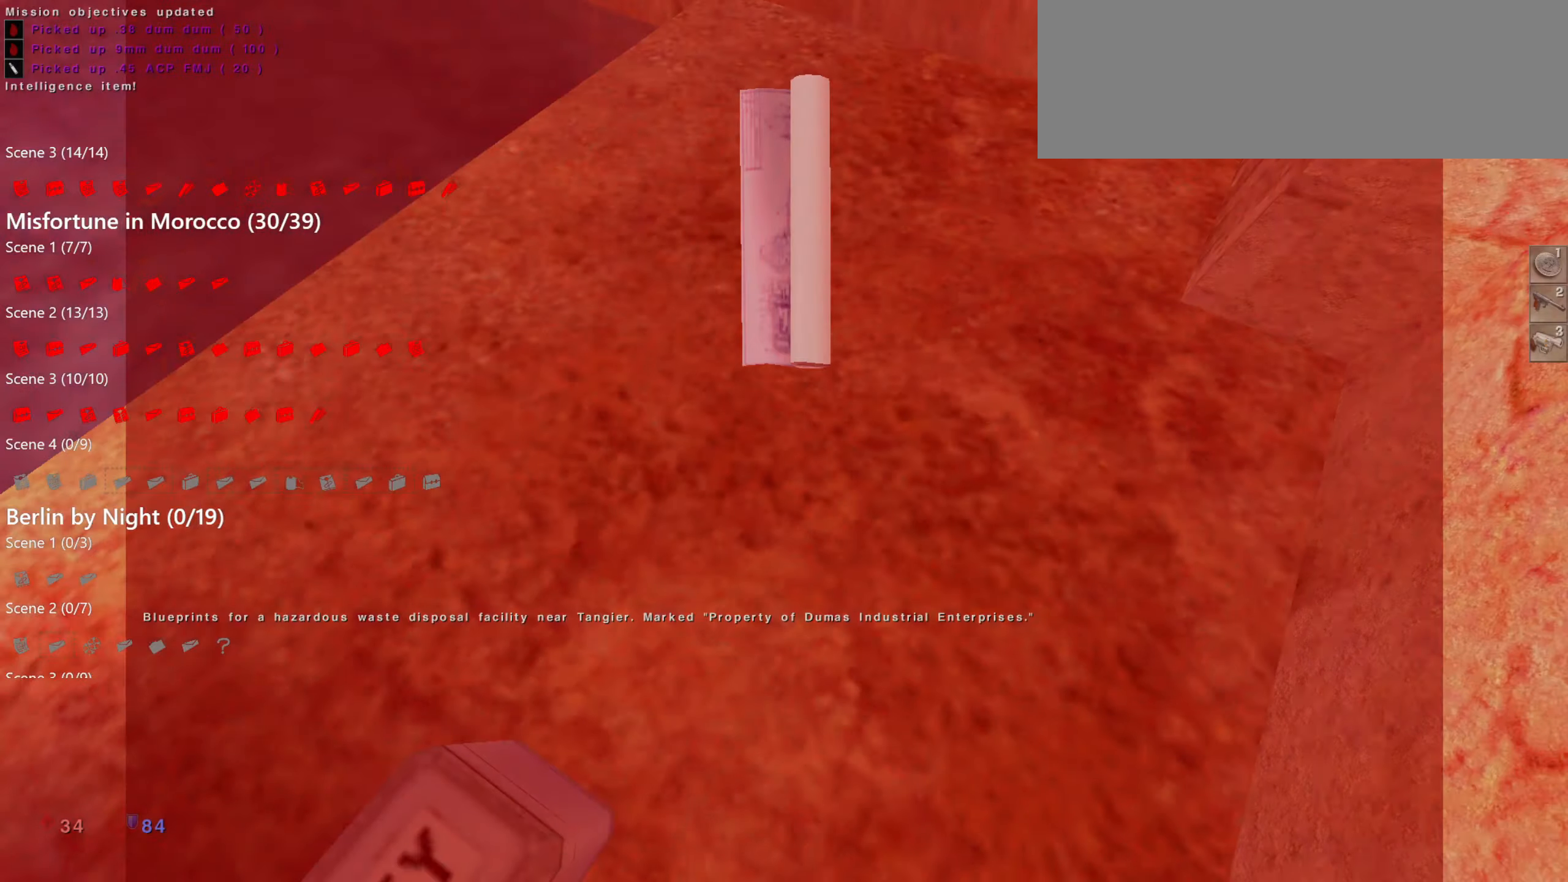
{"keys": [], "mouse": [], "events": [[33, "mouse_right", "down"], [83, "mouse_right", "up"], [133, "mouse_right", "down"], [183, "mouse_right", "up"]]}
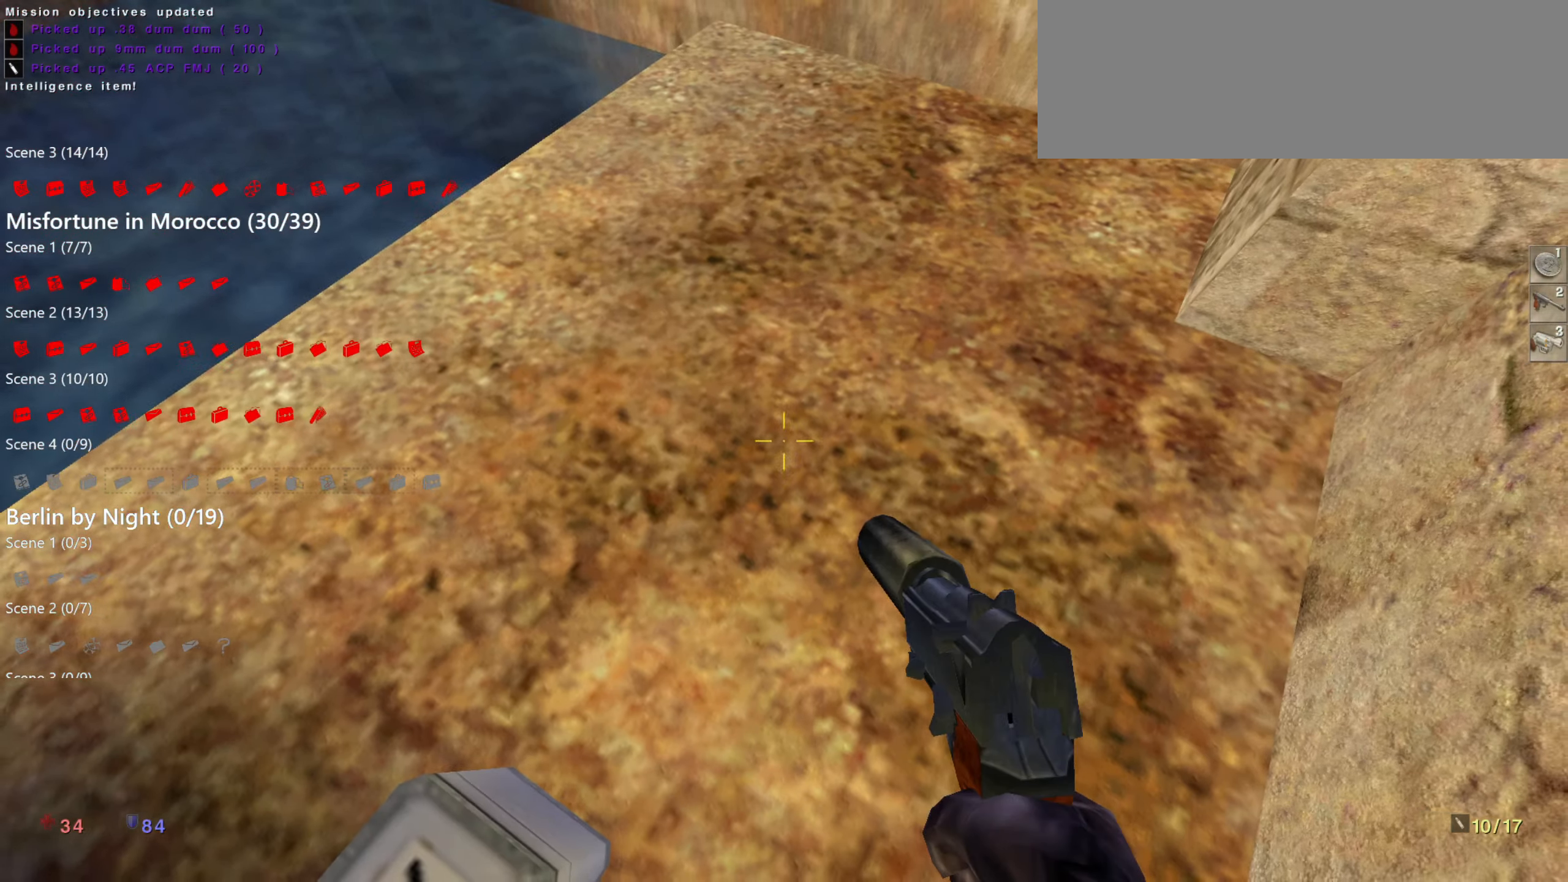
{"keys": [], "mouse": [], "events": [[333, "space", "down"], [483, "space", "up"]]}
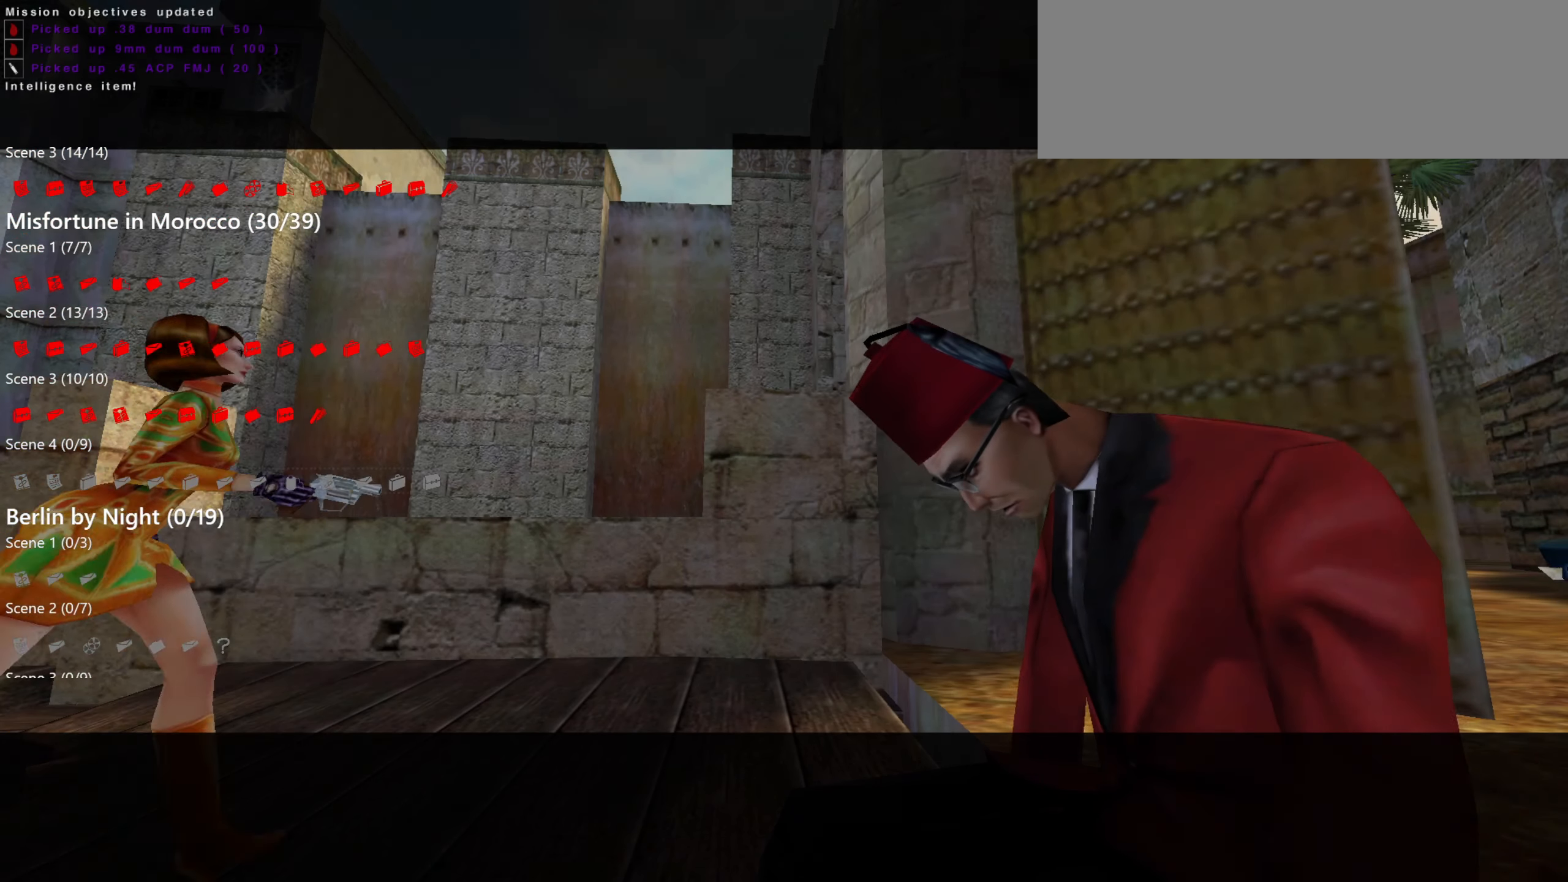
{"keys": [], "mouse": [], "events": [[117, "space", "down"], [167, "space", "up"]]}
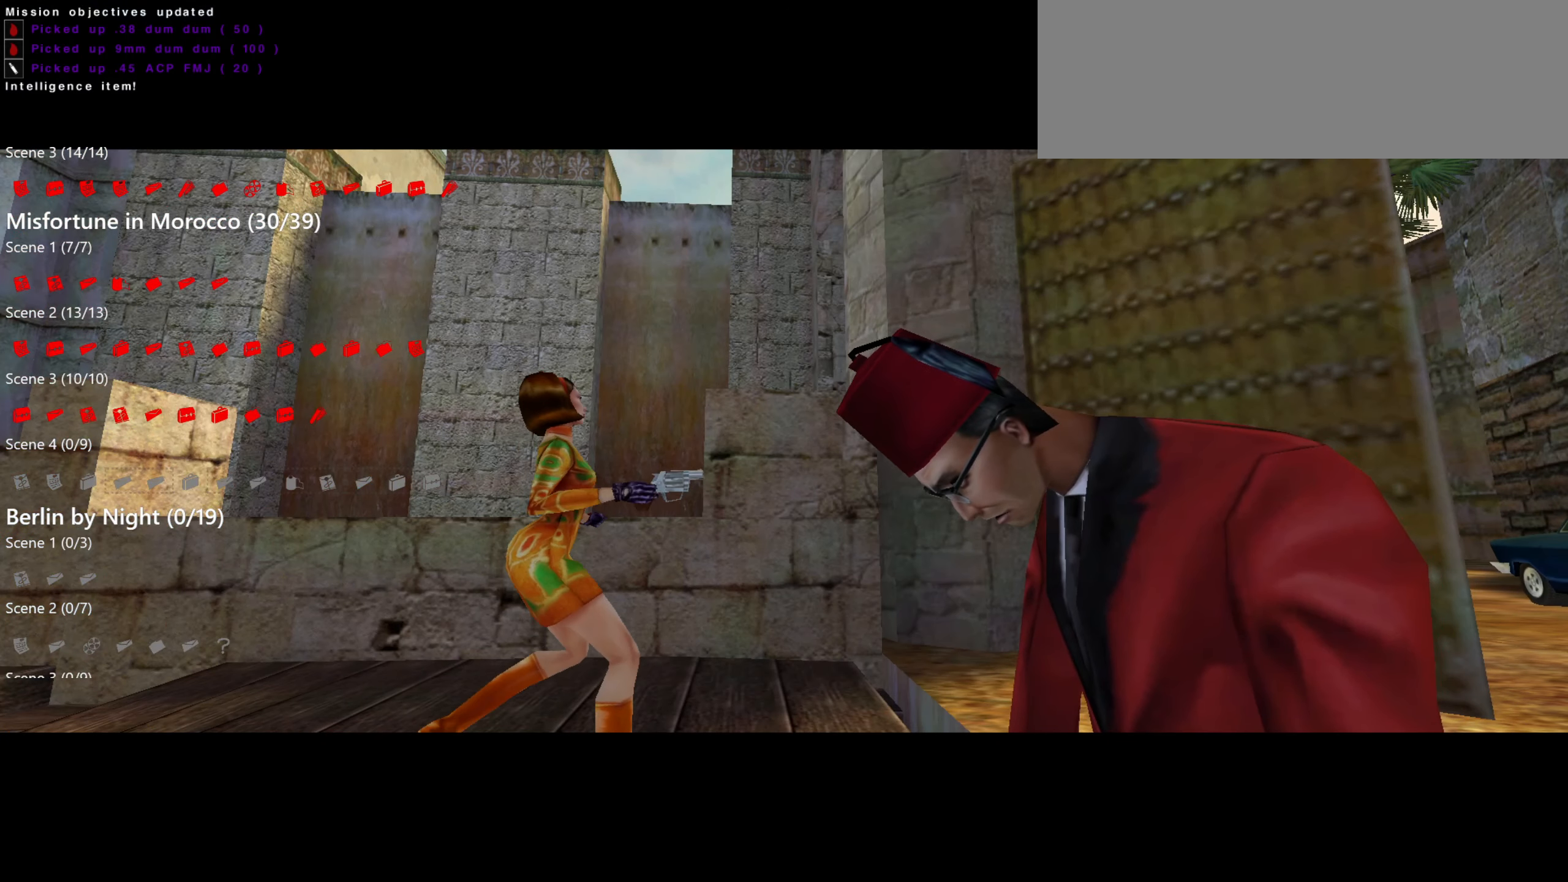
{"keys": [], "mouse": [], "events": [[83, "space", "down"], [183, "space", "up"]]}